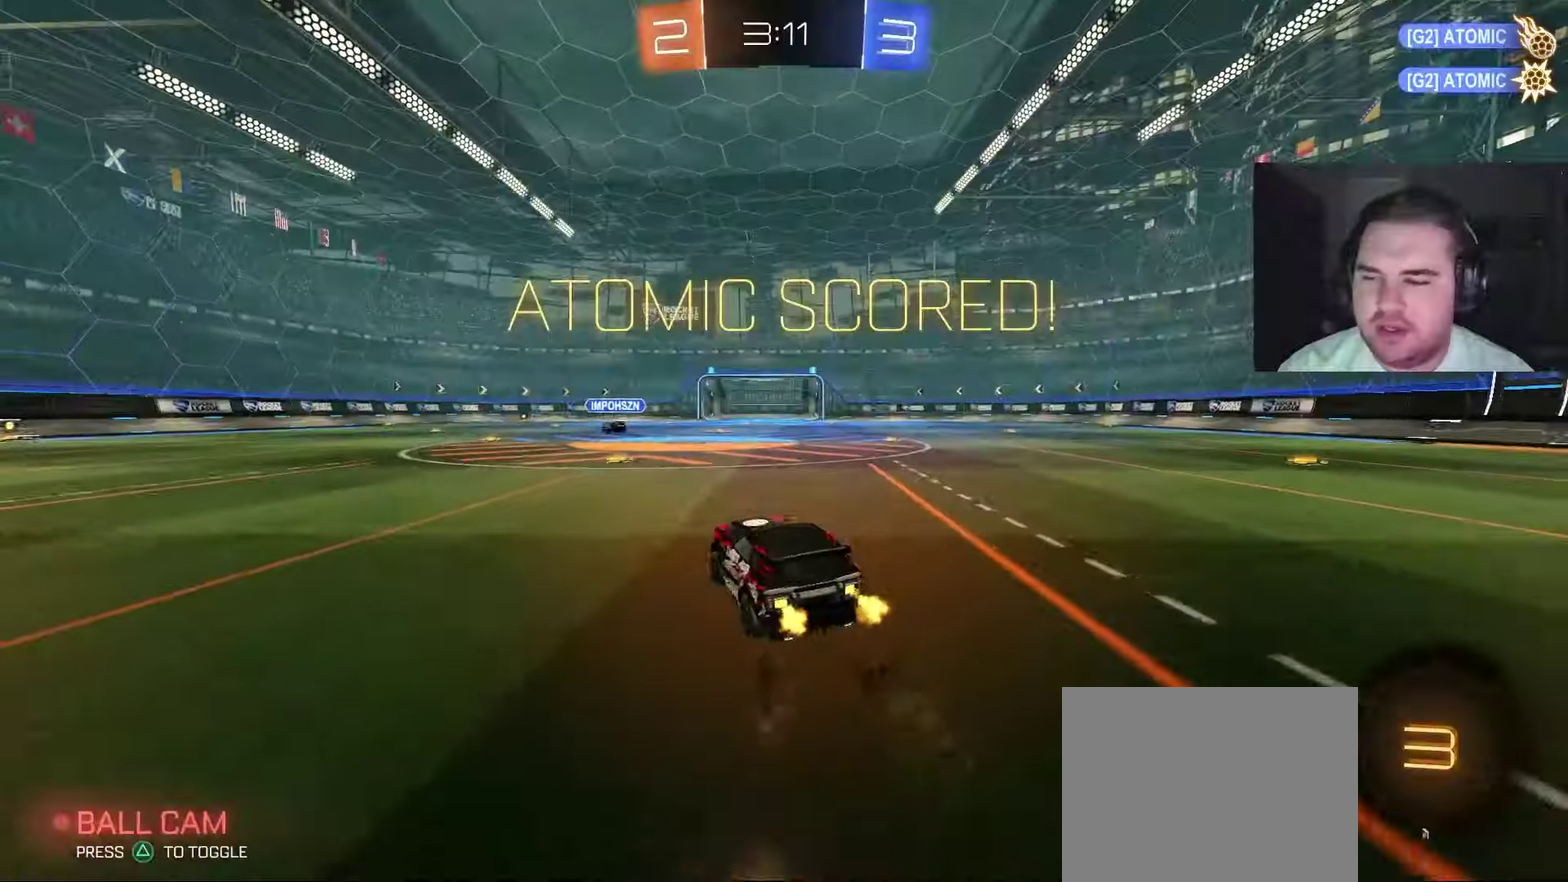
Gameplay with a controller (PlayStation layout); each line is a JSON object with the inputs held at the frame after it. "events" lists button and stick changes between this image and that frame as [ms after this image, input, new state], when the widget could be followed in between. Not read: HOME L1 R1.
{"buttons": ["CIRCLE", "R2"], "left_stick": "down", "right_stick": "center", "events": [[33, "R2", "up"], [50, "CROSS", "up"], [83, "left_stick", "center"], [150, "left_stick", "up-right"], [183, "R2", "down"], [217, "CROSS", "down"], [300, "left_stick", "down"], [400, "CROSS", "up"], [450, "CIRCLE", "down"]]}
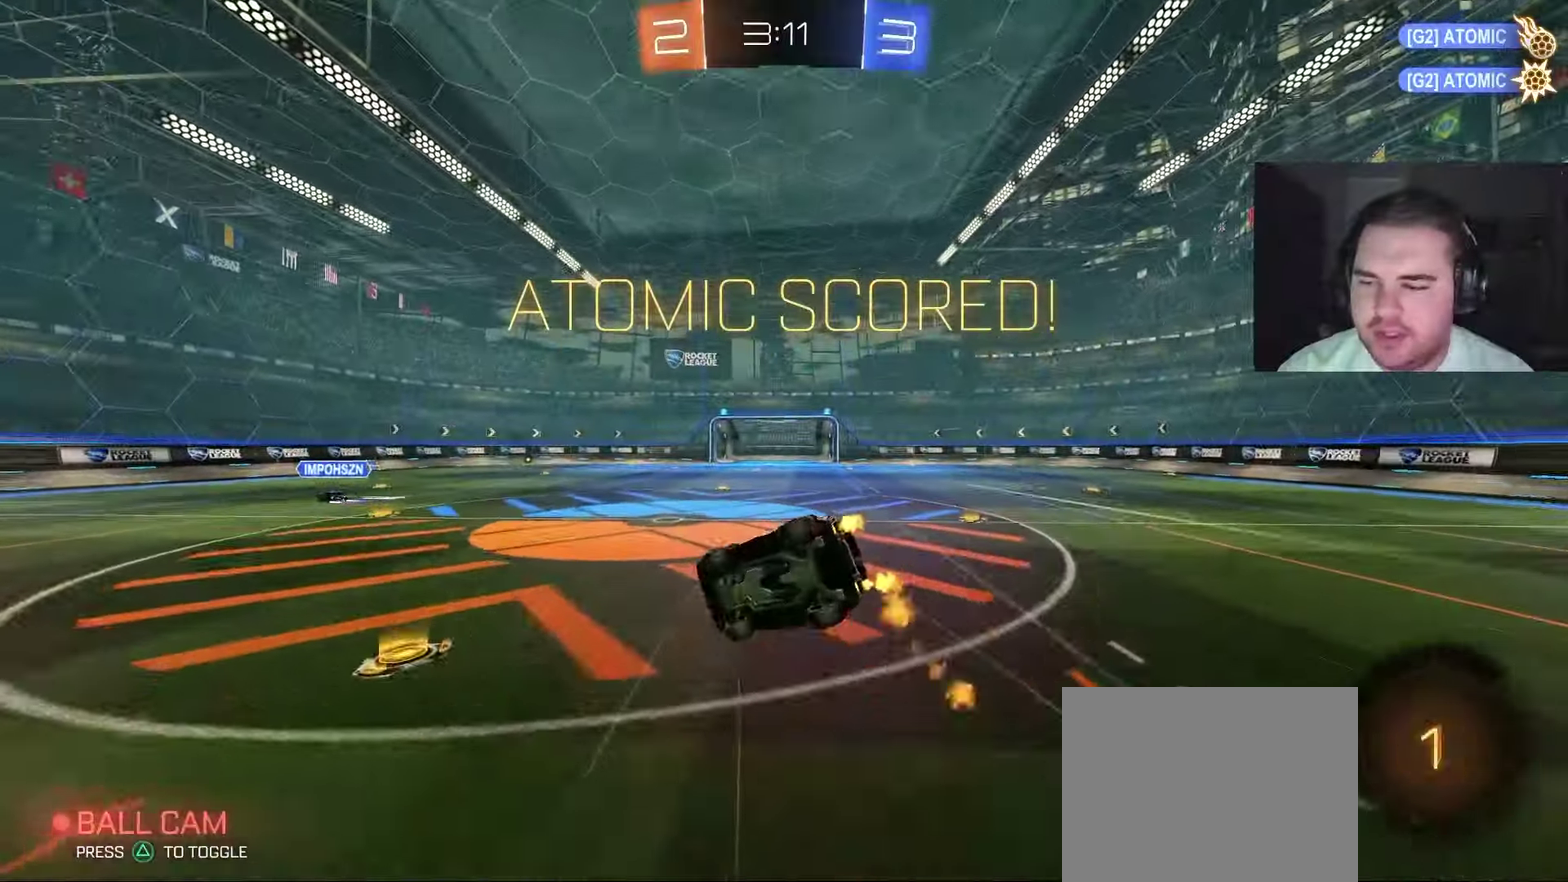
{"buttons": ["CROSS", "R2"], "left_stick": "down-right", "right_stick": "center", "events": [[67, "CIRCLE", "up"], [117, "left_stick", "down-right"], [217, "SQUARE", "down"], [417, "CROSS", "down"], [433, "SQUARE", "up"]]}
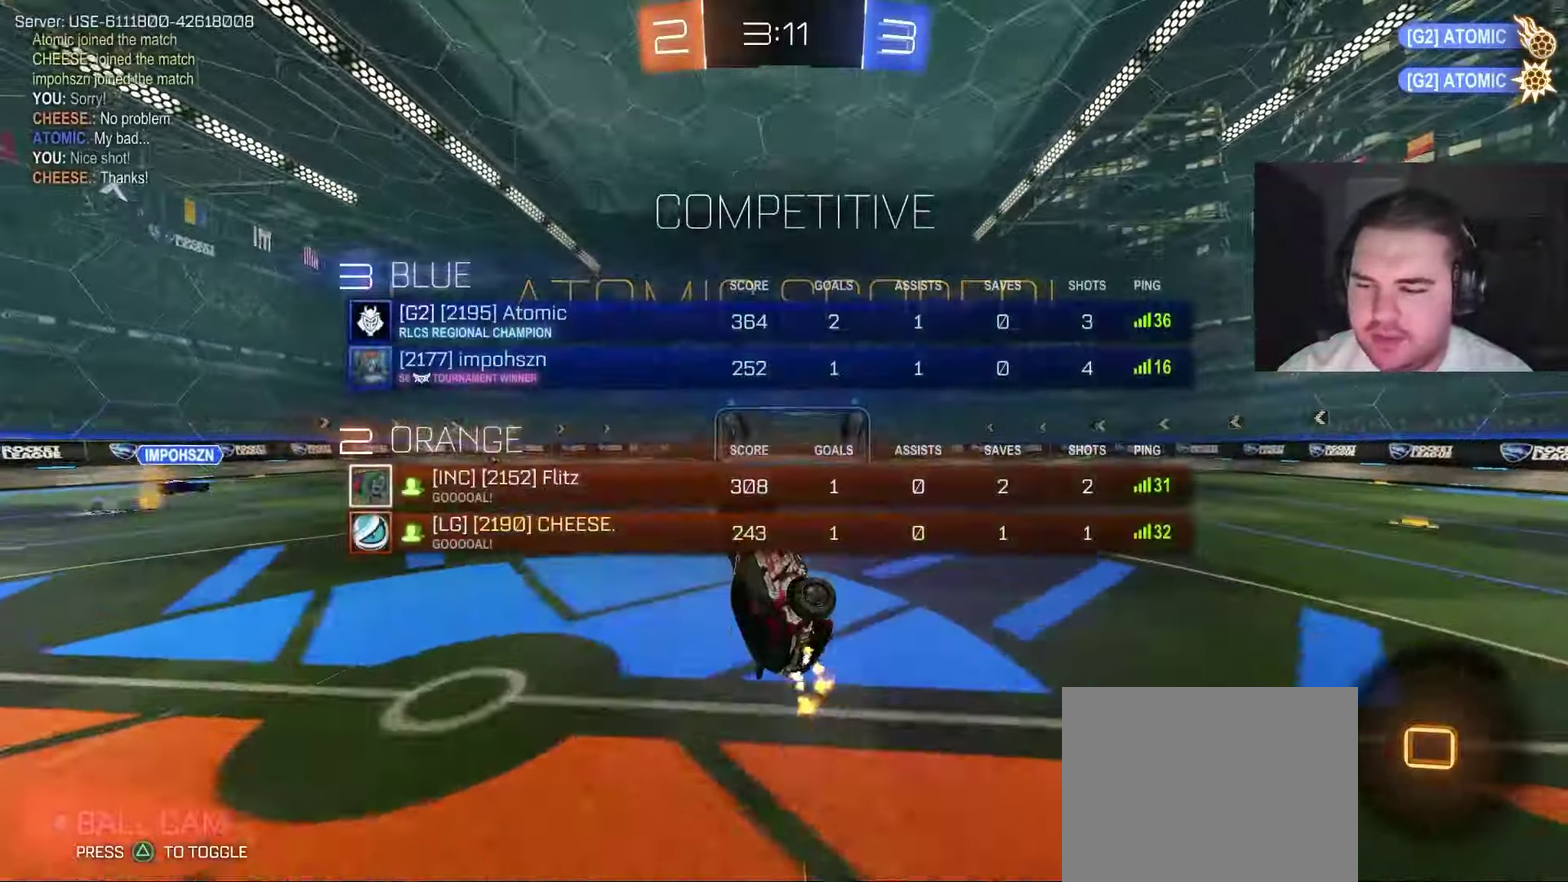
{"buttons": [], "left_stick": "up", "right_stick": "center", "events": [[50, "CROSS", "up"], [50, "R2", "up"], [50, "left_stick", "right"], [150, "left_stick", "up"], [300, "CROSS", "down"], [333, "left_stick", "down-left"], [433, "CROSS", "up"], [500, "left_stick", "up"]]}
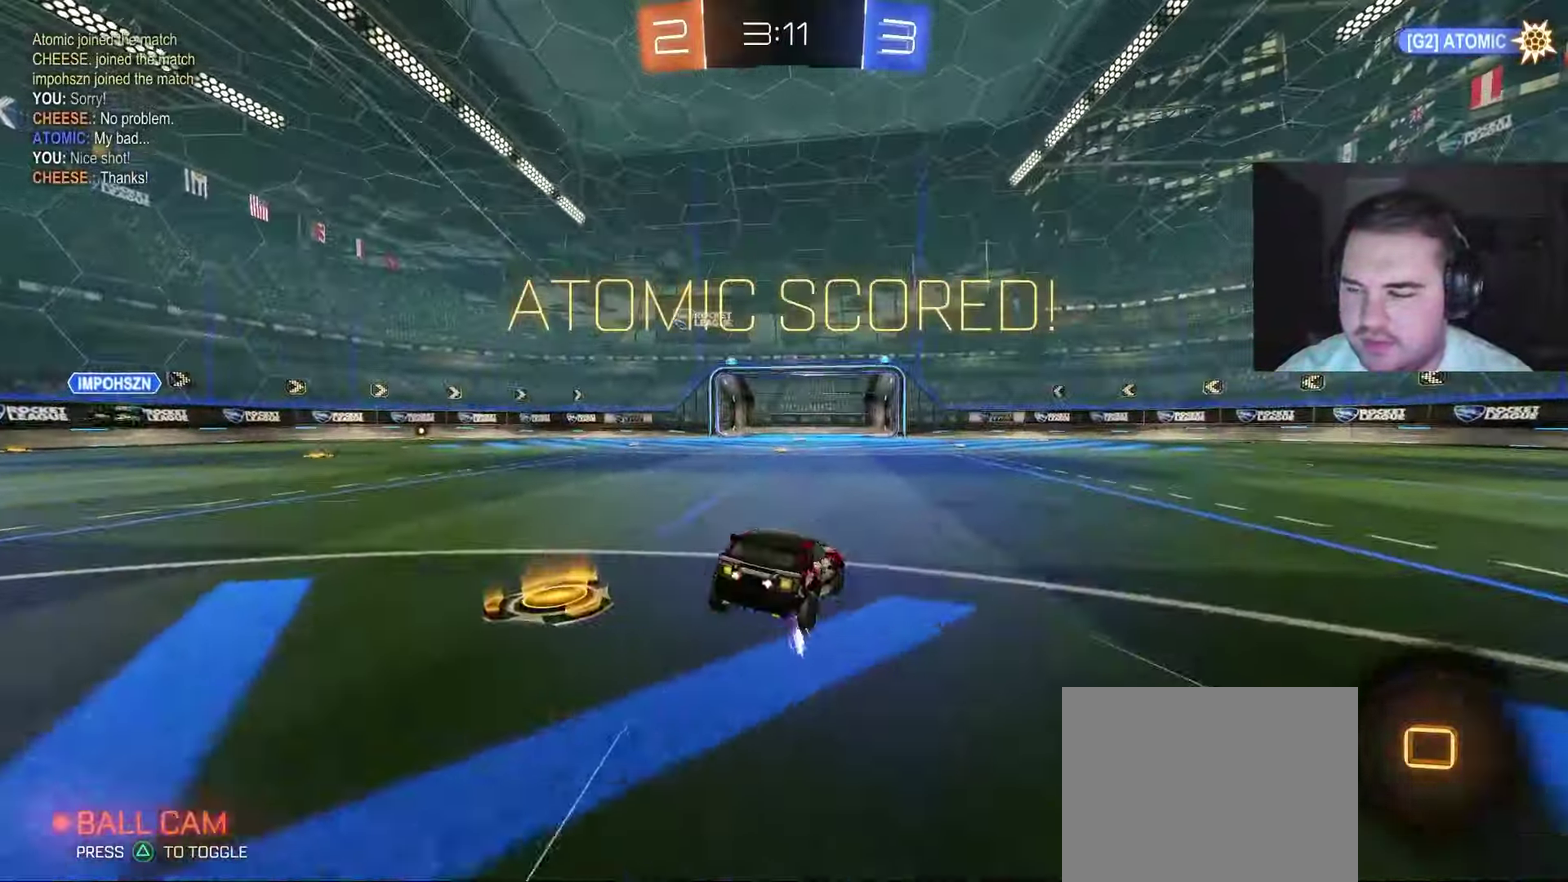
{"buttons": ["CROSS"], "left_stick": "center", "right_stick": "center", "events": [[33, "CROSS", "down"], [133, "CROSS", "up"], [233, "CROSS", "down"], [367, "CROSS", "up"], [467, "CROSS", "down"], [467, "left_stick", "center"]]}
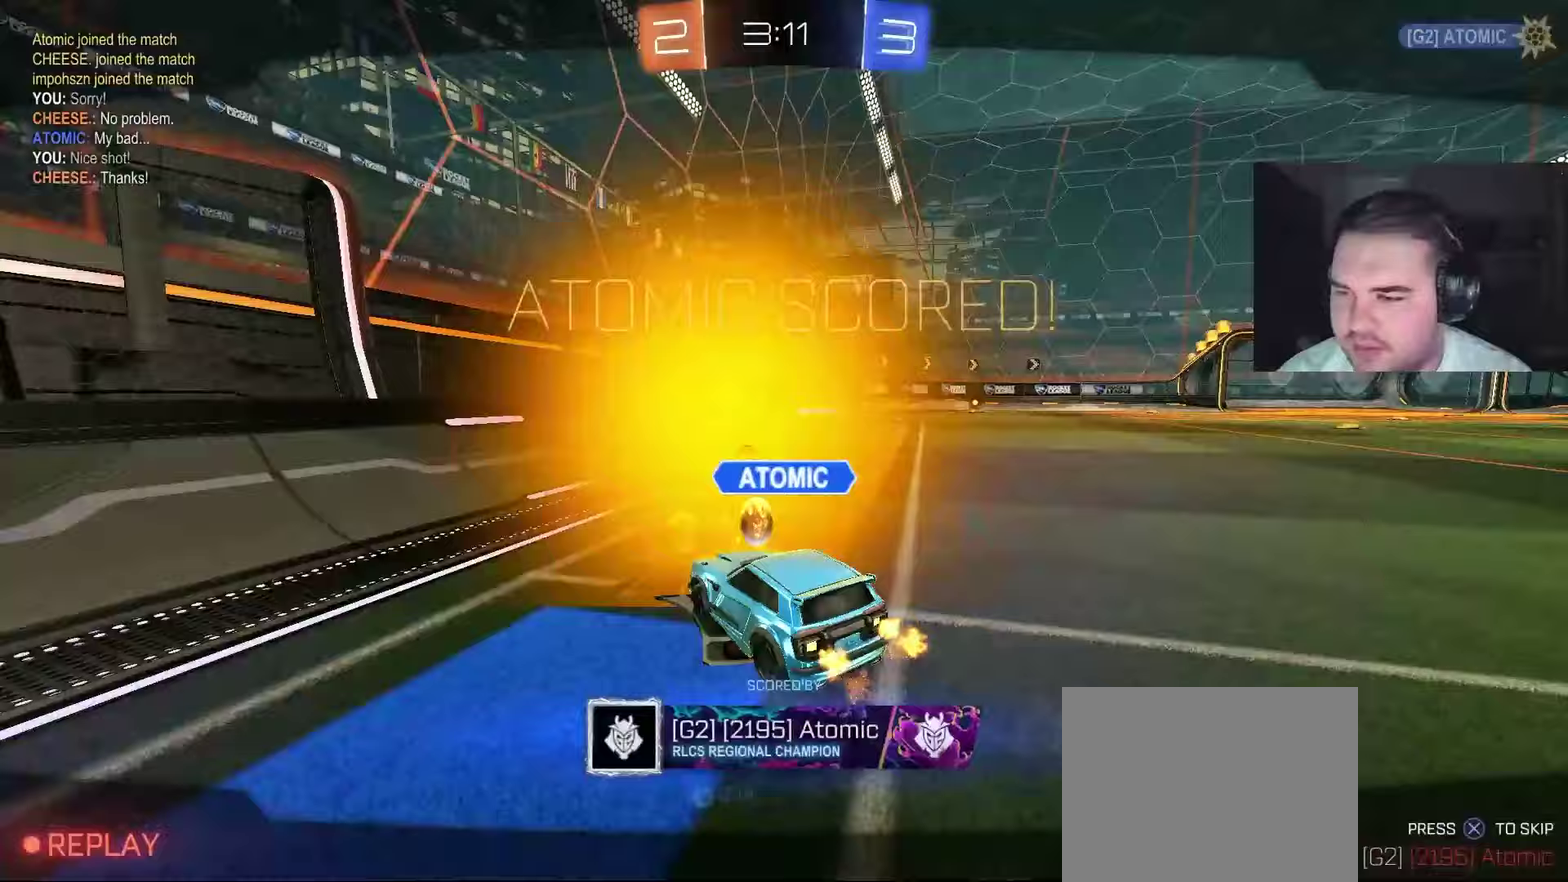
{"buttons": ["CROSS"], "left_stick": "center", "right_stick": "center", "events": [[83, "CROSS", "up"], [167, "CROSS", "down"], [283, "CROSS", "up"], [417, "CROSS", "down"]]}
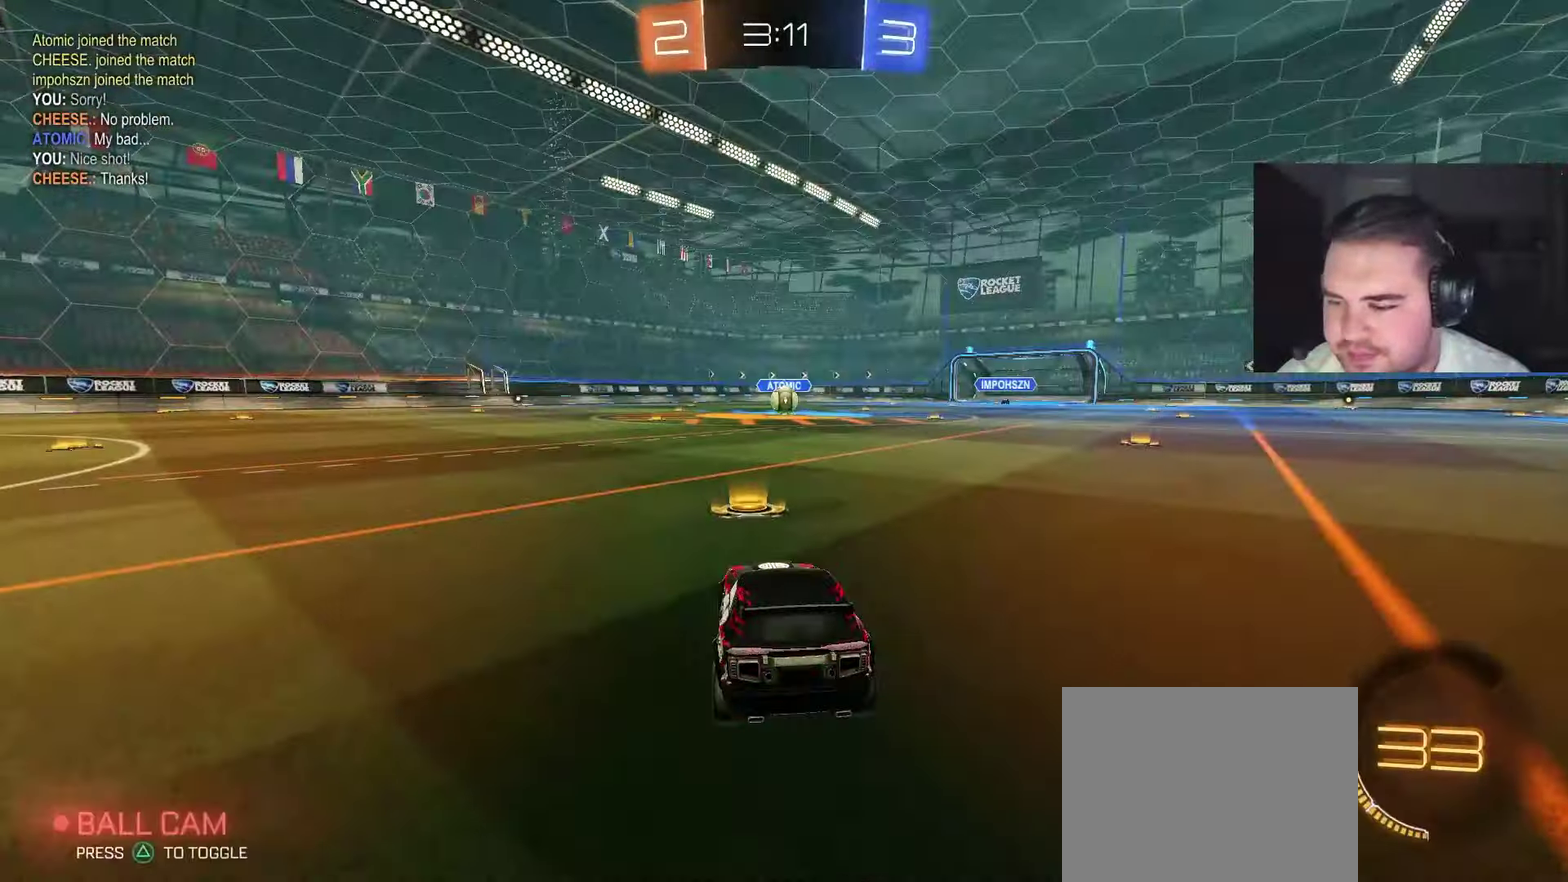
{"buttons": ["R2"], "left_stick": "up-left", "right_stick": "center", "events": [[100, "CROSS", "up"], [183, "R2", "down"], [233, "TRIANGLE", "down"], [317, "TRIANGLE", "up"], [317, "left_stick", "up-left"], [383, "TRIANGLE", "down"], [467, "TRIANGLE", "up"]]}
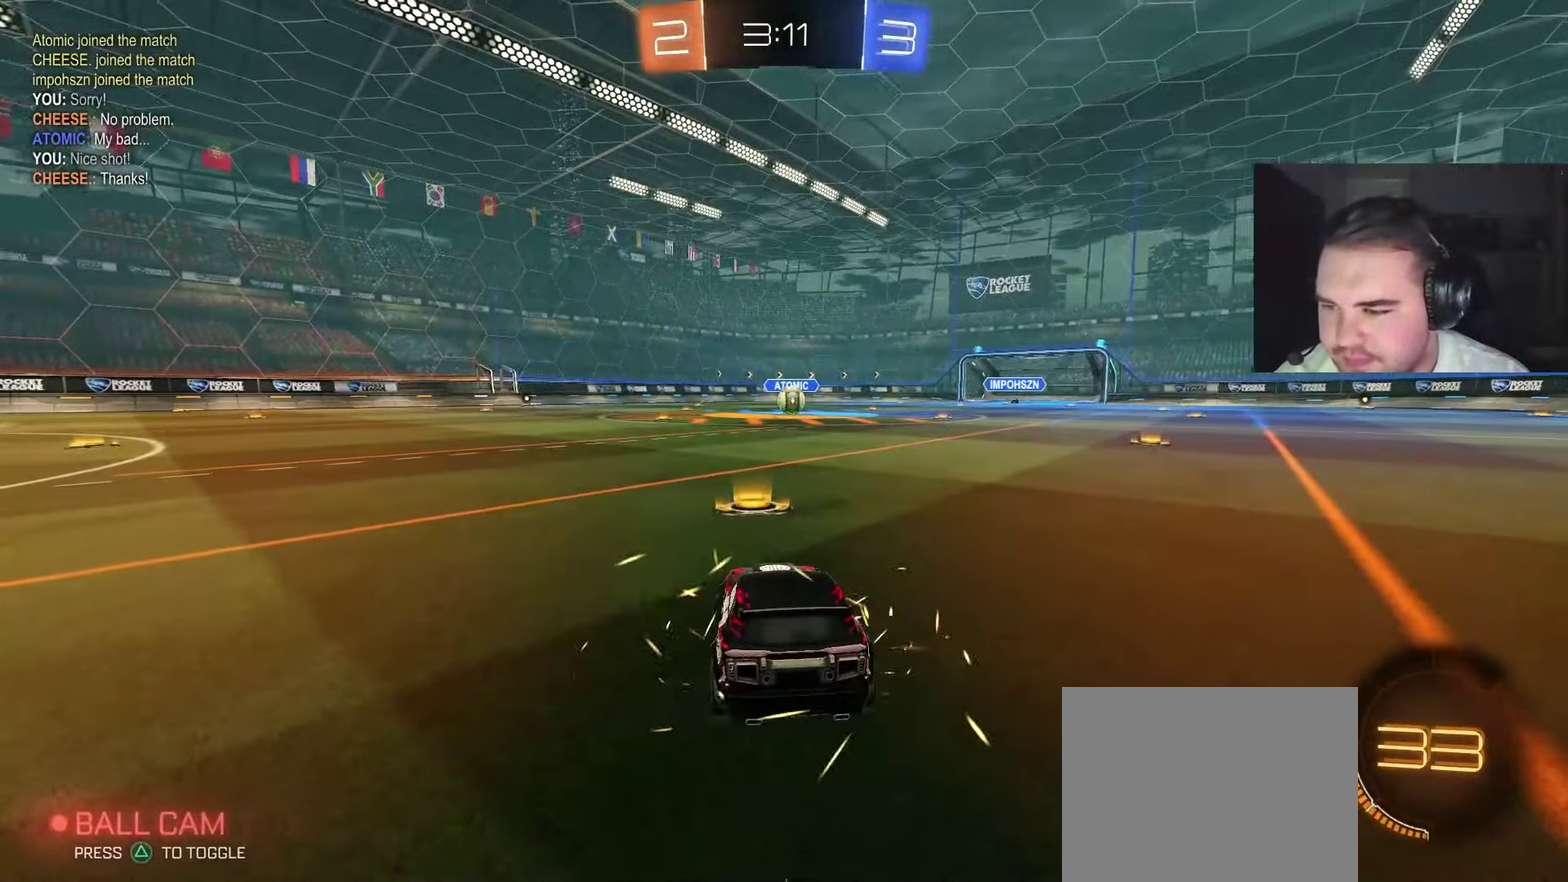
{"buttons": ["R2"], "left_stick": "right", "right_stick": "center", "events": [[17, "left_stick", "up"], [117, "left_stick", "center"], [450, "left_stick", "right"]]}
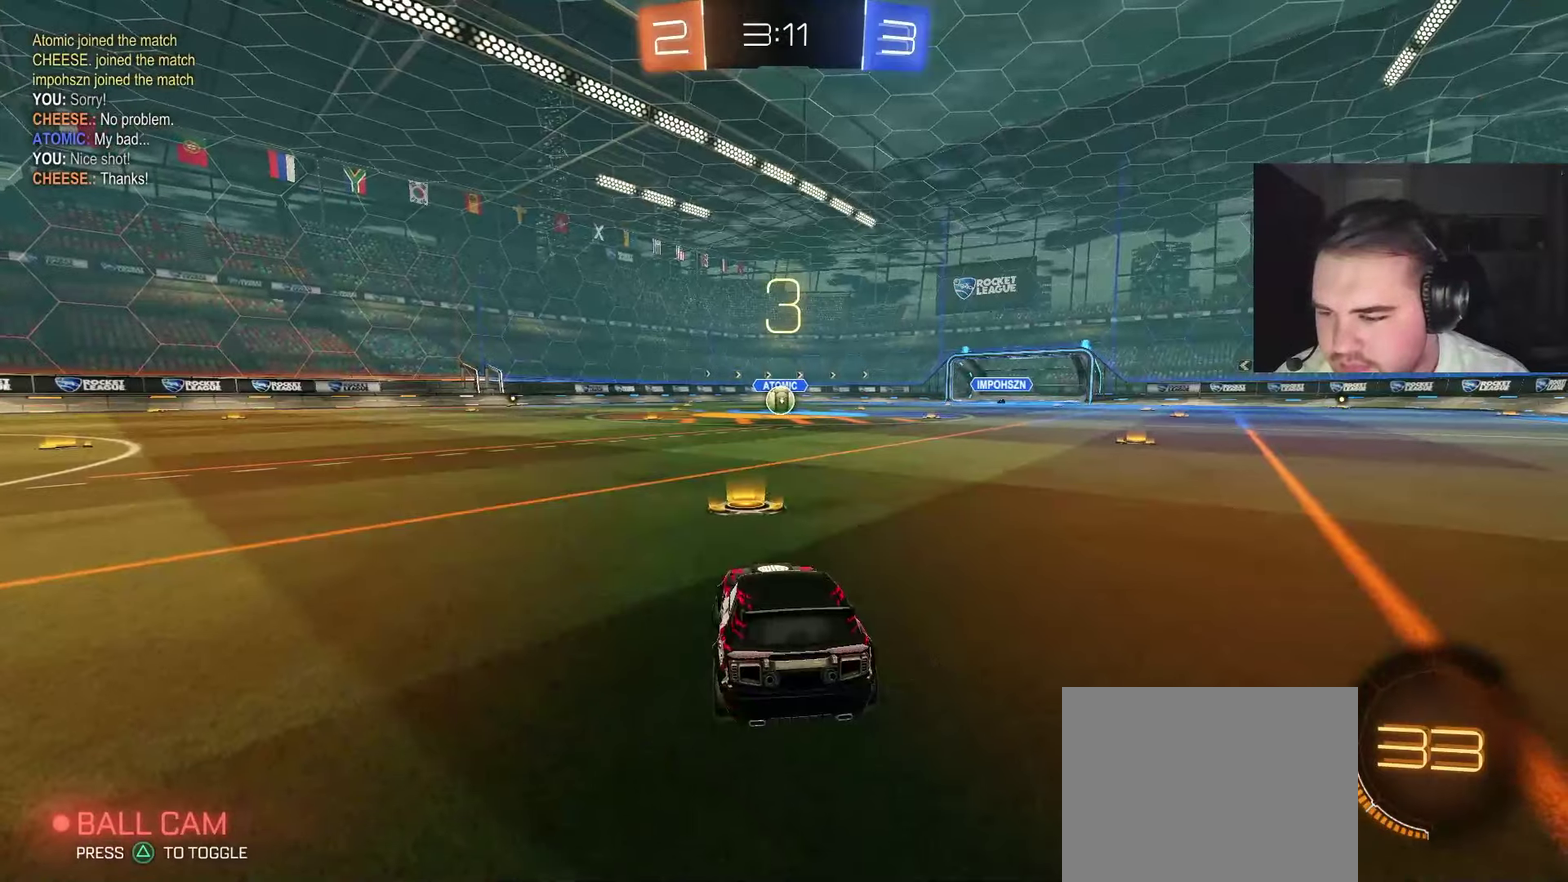
{"buttons": ["R2"], "left_stick": "left", "right_stick": "right", "events": [[200, "left_stick", "up-right"], [267, "left_stick", "up"], [317, "left_stick", "up-left"], [367, "left_stick", "left"], [450, "right_stick", "right"]]}
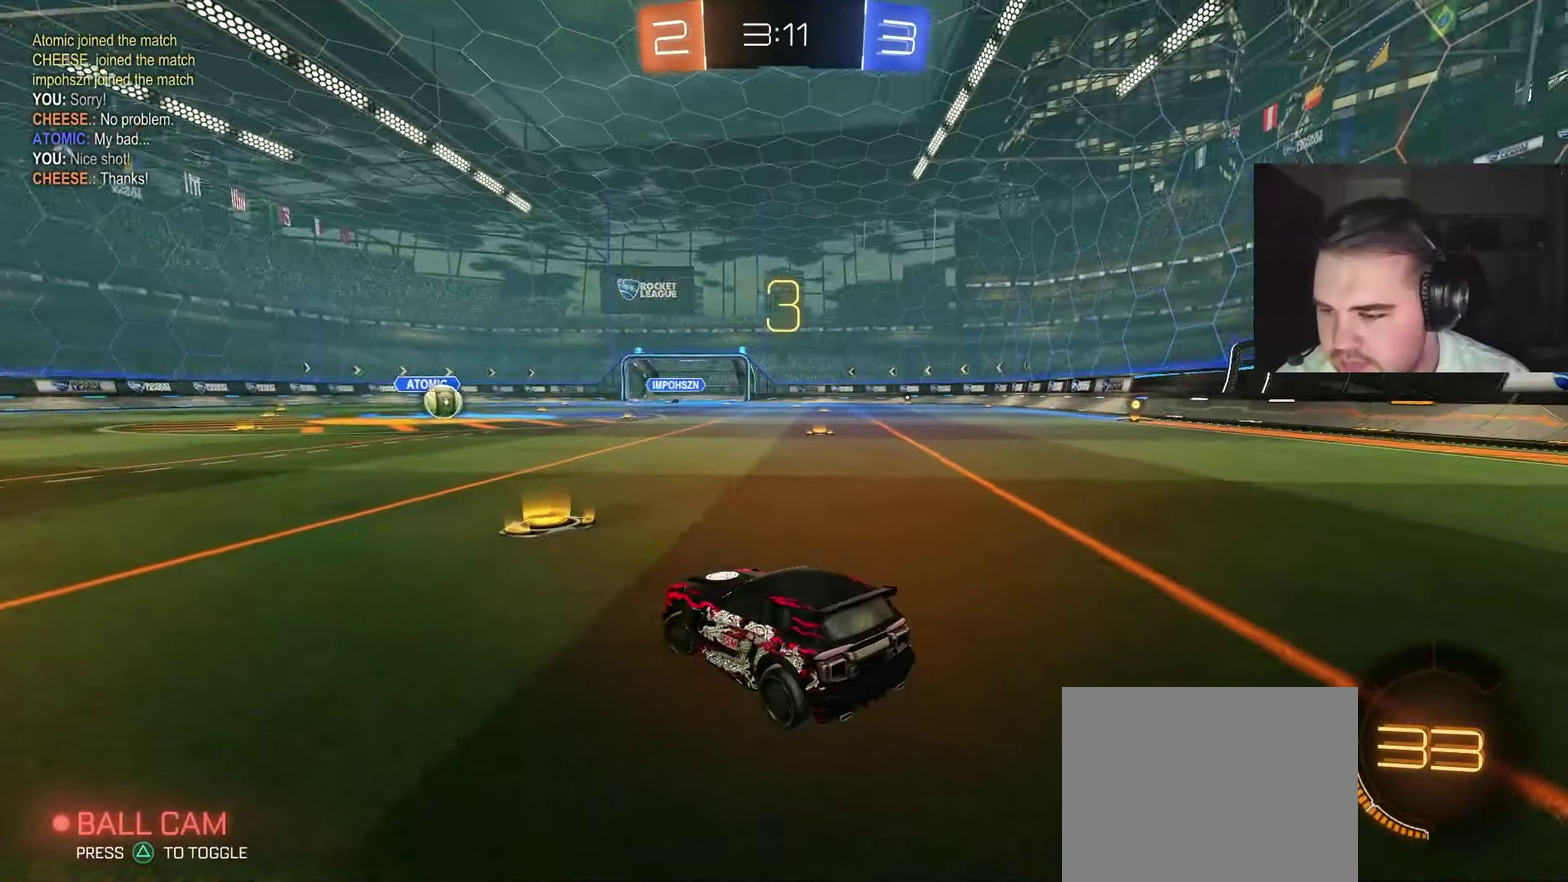
{"buttons": ["R2"], "left_stick": "left", "right_stick": "right", "events": [[50, "left_stick", "center"], [100, "left_stick", "right"], [300, "left_stick", "center"], [367, "left_stick", "left"]]}
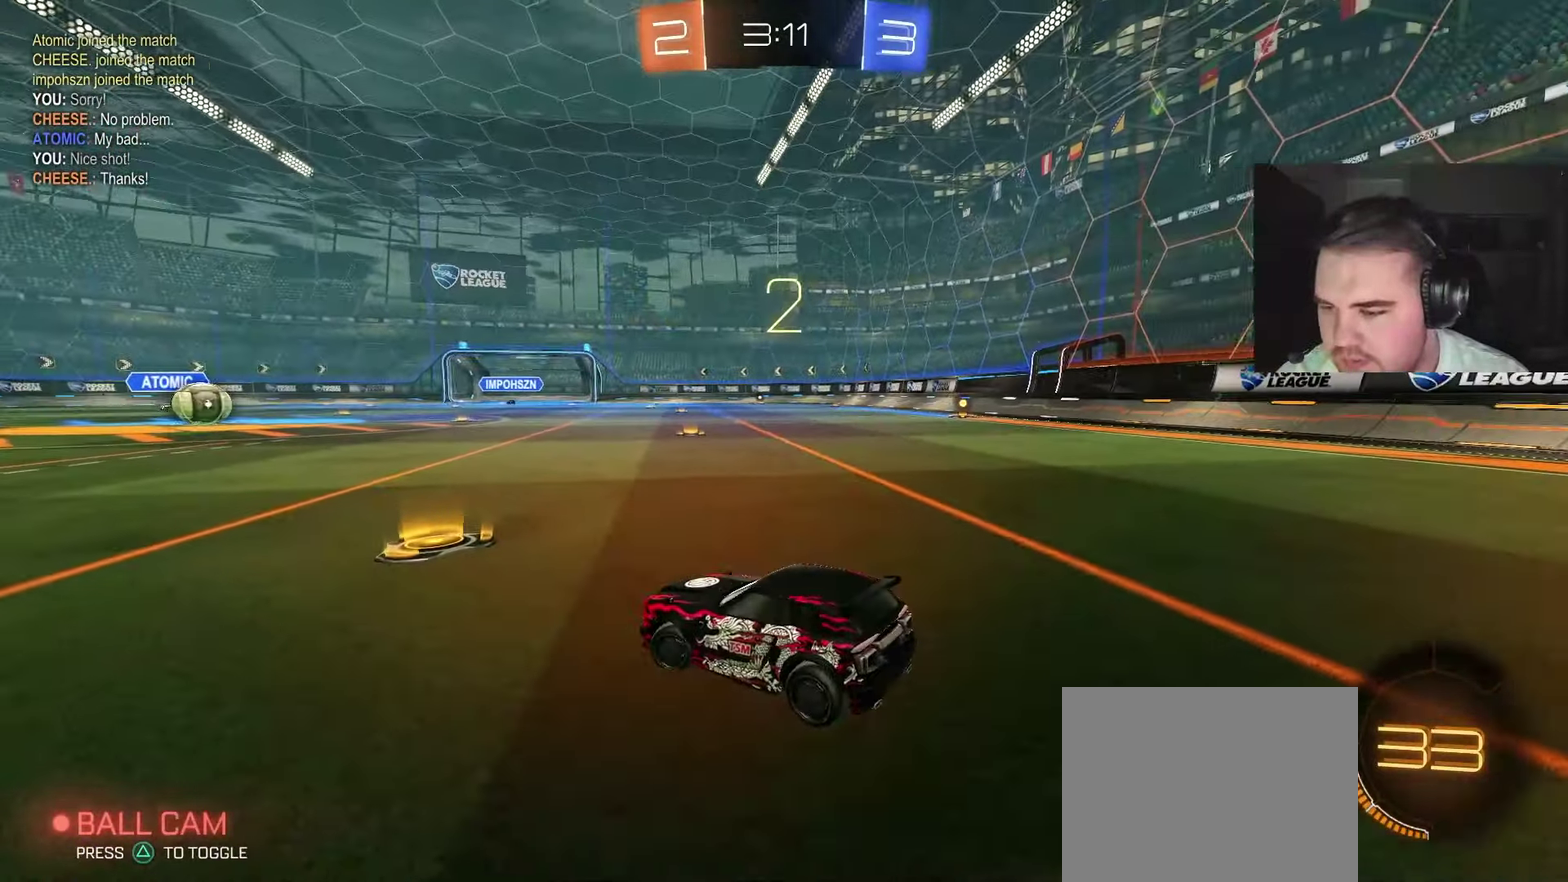
{"buttons": ["CIRCLE", "R2"], "left_stick": "center", "right_stick": "center", "events": [[67, "left_stick", "right"], [133, "right_stick", "center"], [233, "CIRCLE", "down"], [233, "left_stick", "center"], [317, "left_stick", "left"], [450, "left_stick", "center"]]}
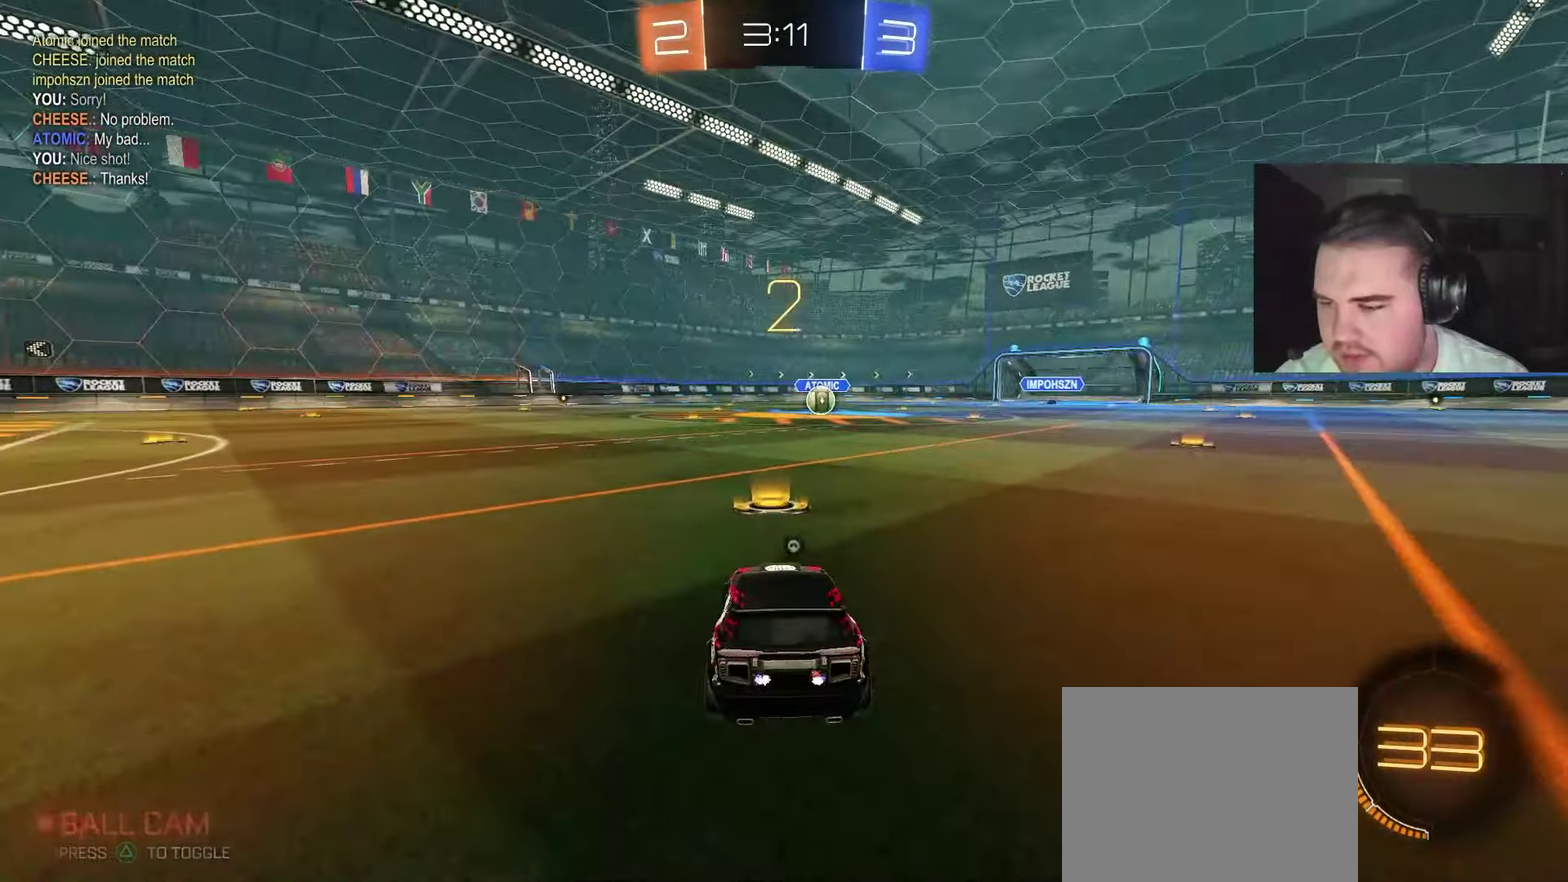
{"buttons": ["CIRCLE", "R2"], "left_stick": "right", "right_stick": "center", "events": [[17, "left_stick", "right"], [50, "TRIANGLE", "down"], [183, "TRIANGLE", "up"], [183, "left_stick", "center"], [400, "left_stick", "right"]]}
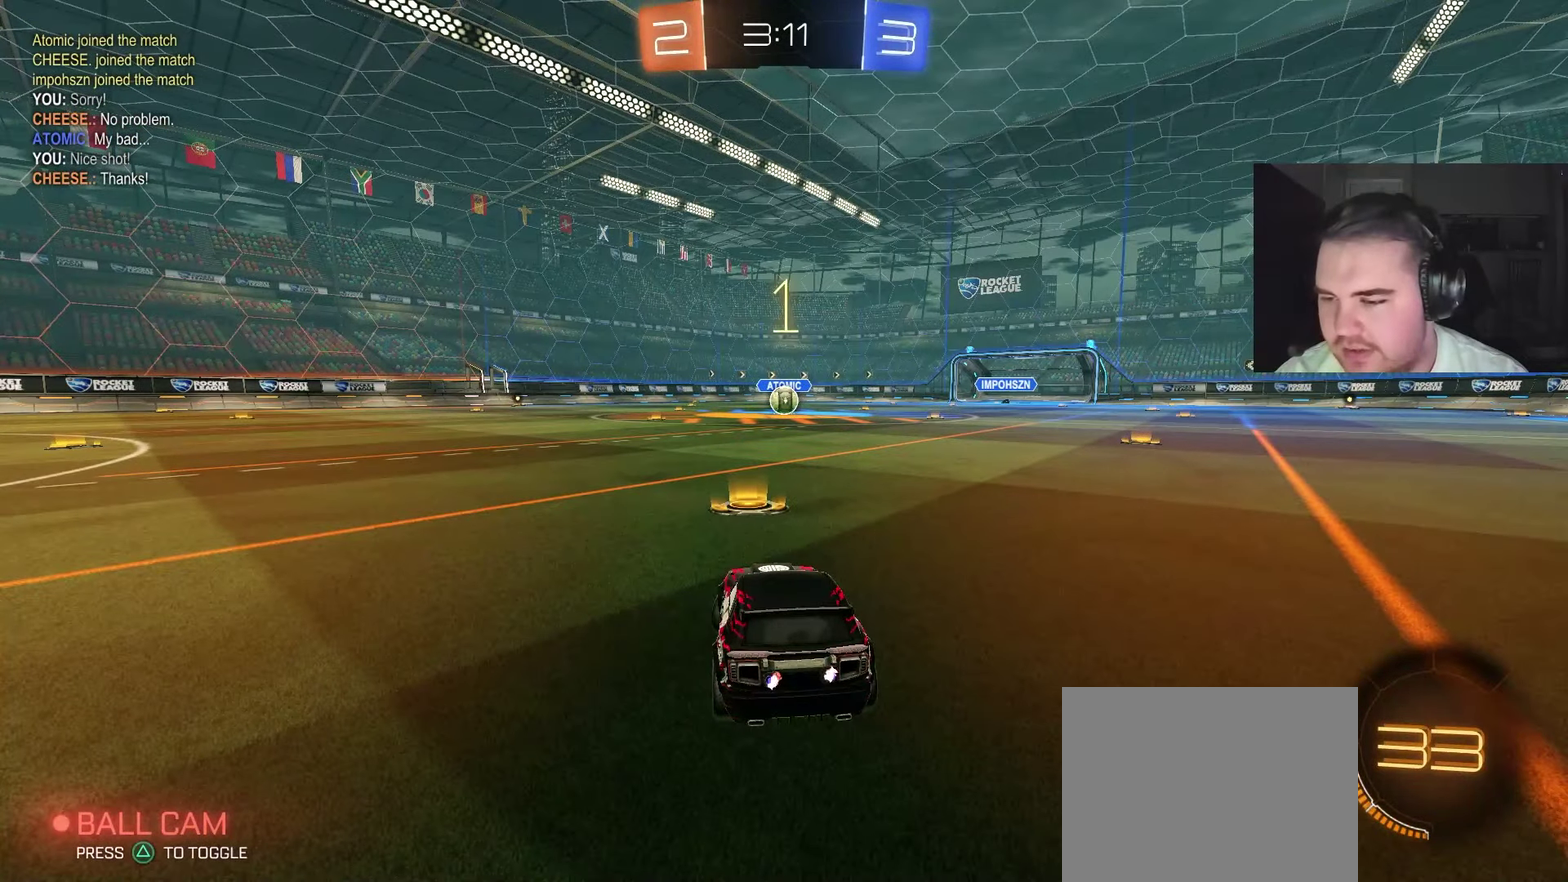
{"buttons": ["CIRCLE", "R2"], "left_stick": "center", "right_stick": "center", "events": [[50, "left_stick", "center"]]}
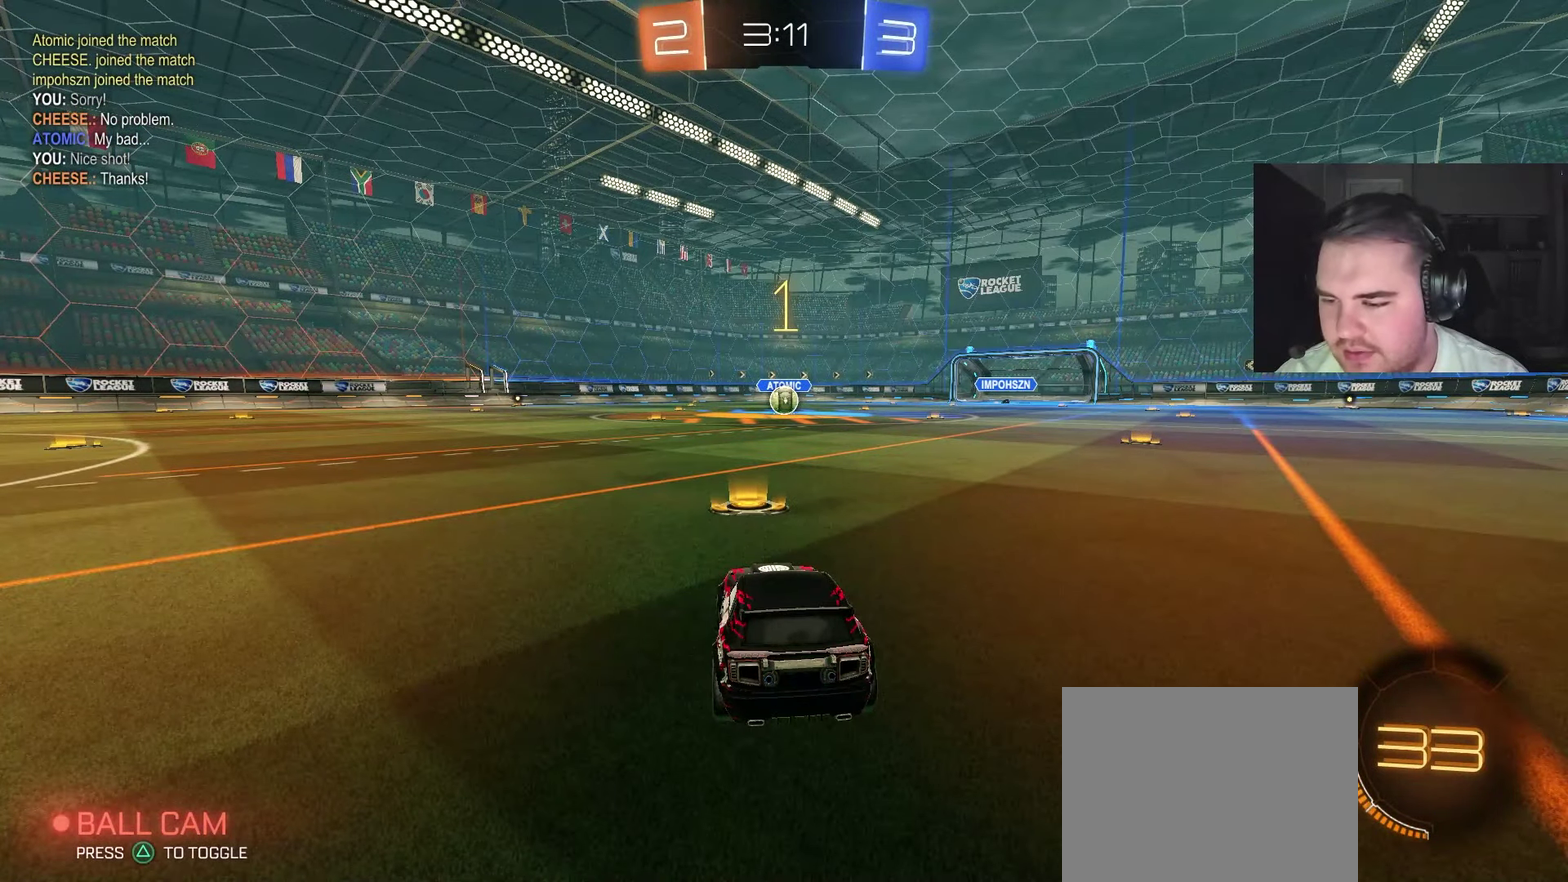
{"buttons": ["CIRCLE", "R2"], "left_stick": "center", "right_stick": "center", "events": [[17, "left_stick", "right"], [133, "left_stick", "center"]]}
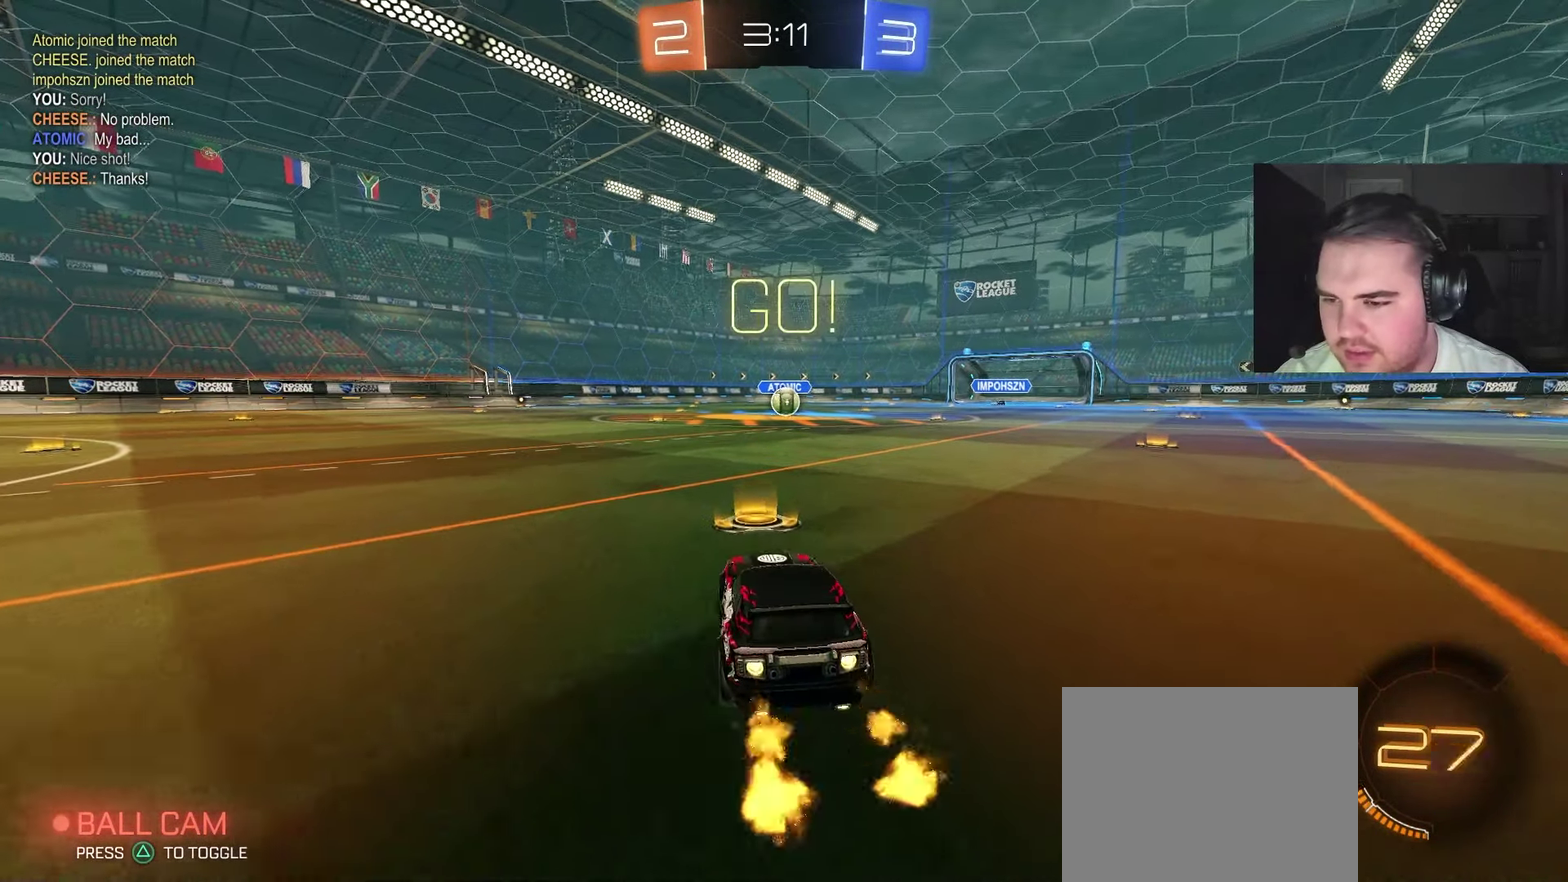
{"buttons": ["CIRCLE", "TRIANGLE", "R2"], "left_stick": "down", "right_stick": "center", "events": [[33, "left_stick", "right"], [183, "left_stick", "up"], [233, "left_stick", "up-left"], [300, "CROSS", "down"], [350, "left_stick", "down"], [433, "TRIANGLE", "down"], [467, "CROSS", "up"]]}
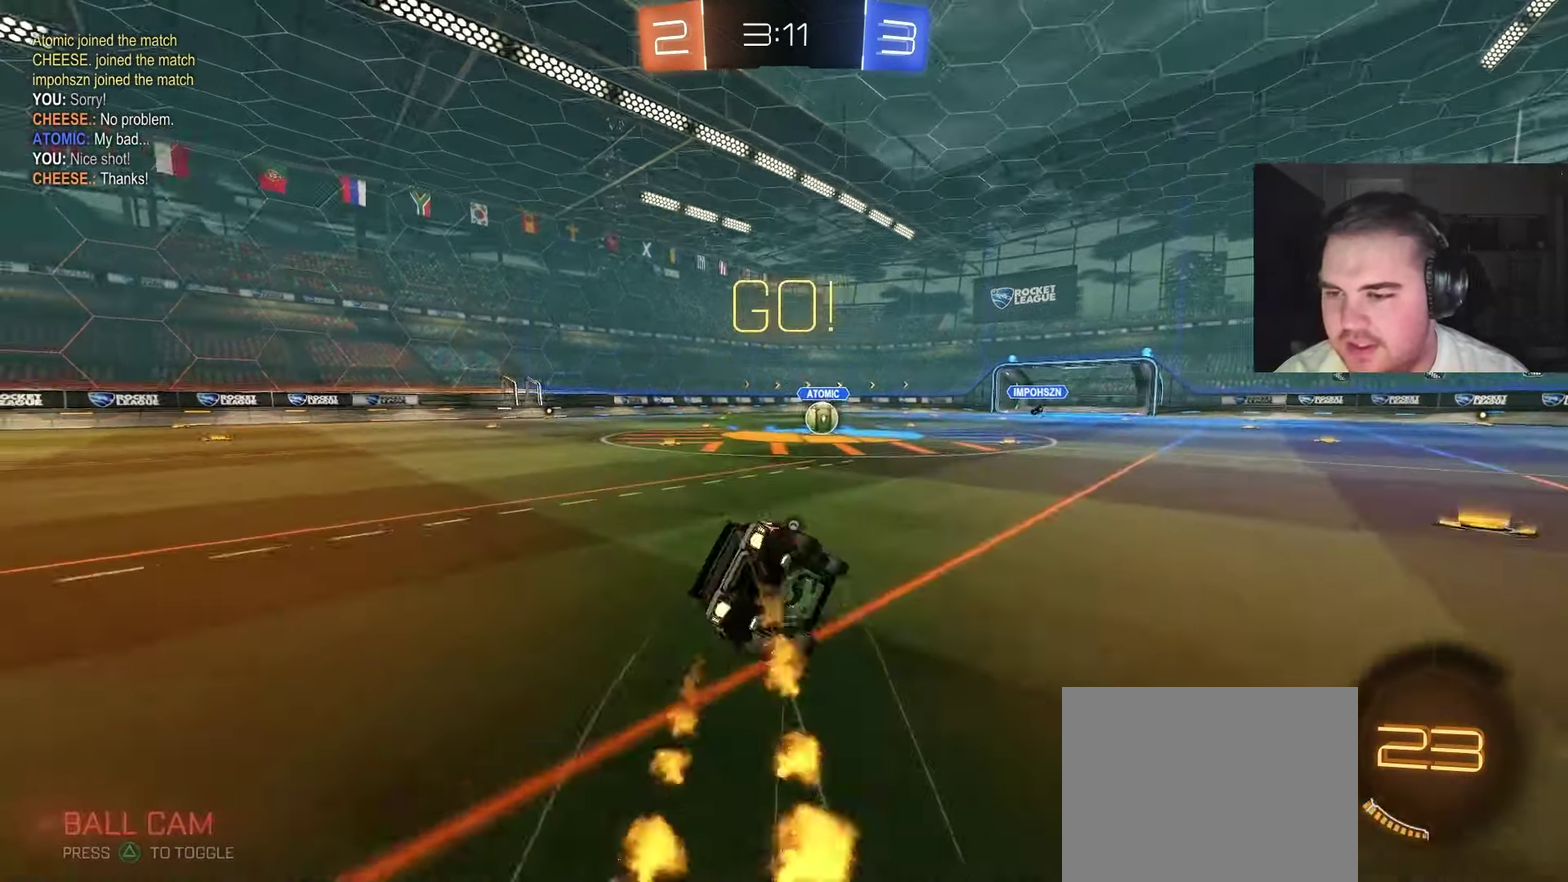
{"buttons": ["CIRCLE", "R2"], "left_stick": "down-left", "right_stick": "center", "events": [[17, "R2", "up"], [17, "TRIANGLE", "up"], [67, "left_stick", "down-left"], [83, "TRIANGLE", "down"], [133, "R2", "down"], [200, "TRIANGLE", "up"]]}
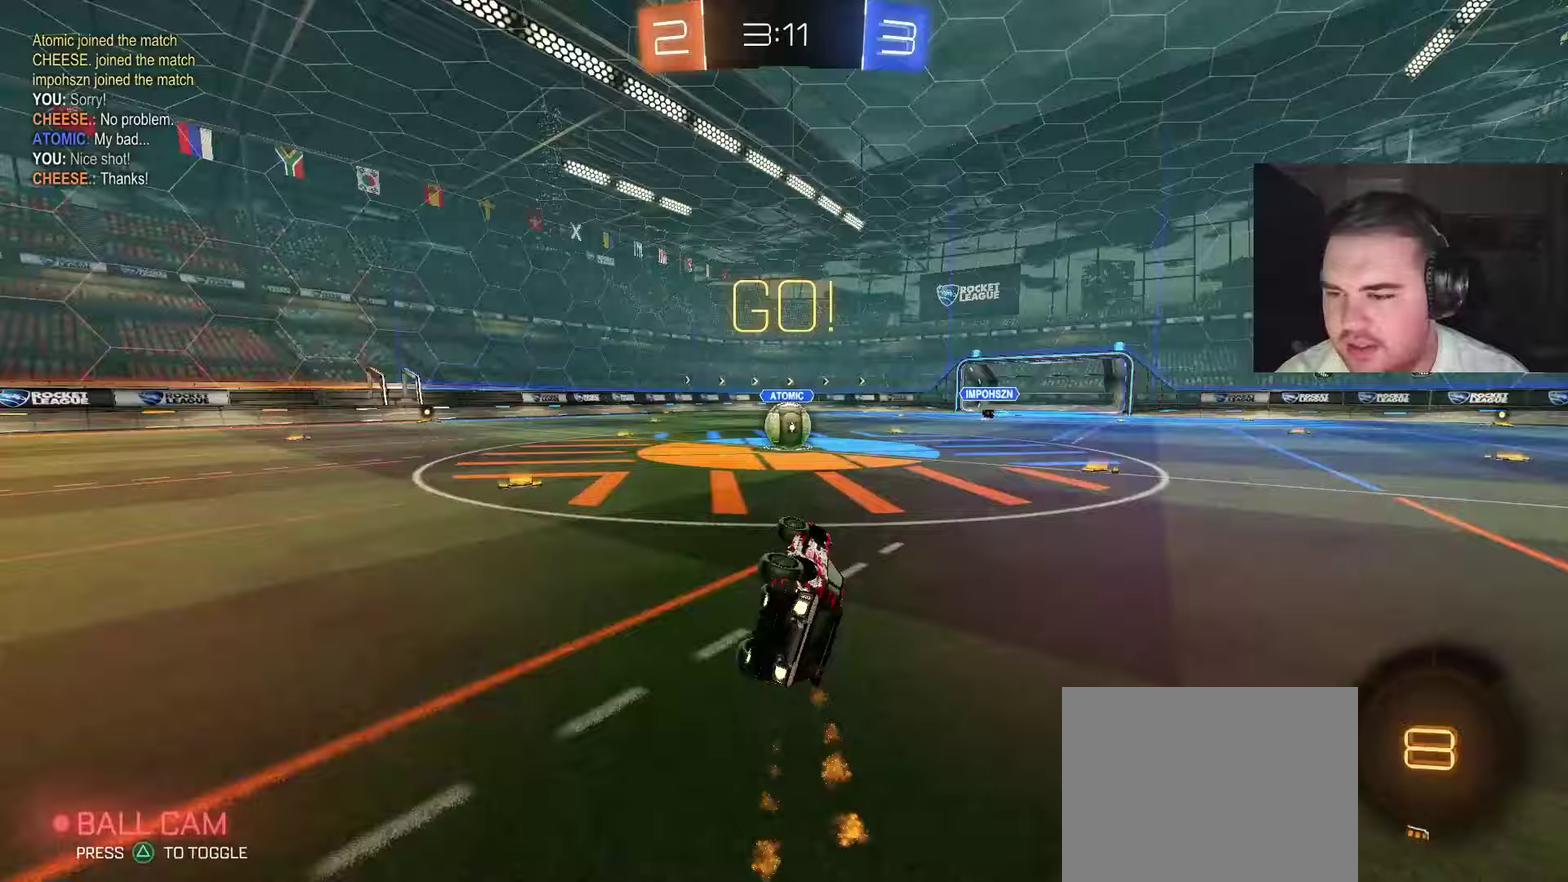
{"buttons": ["CROSS", "R2"], "left_stick": "up-right", "right_stick": "center", "events": [[167, "CIRCLE", "up"], [217, "left_stick", "center"], [433, "CROSS", "down"], [483, "left_stick", "up-right"]]}
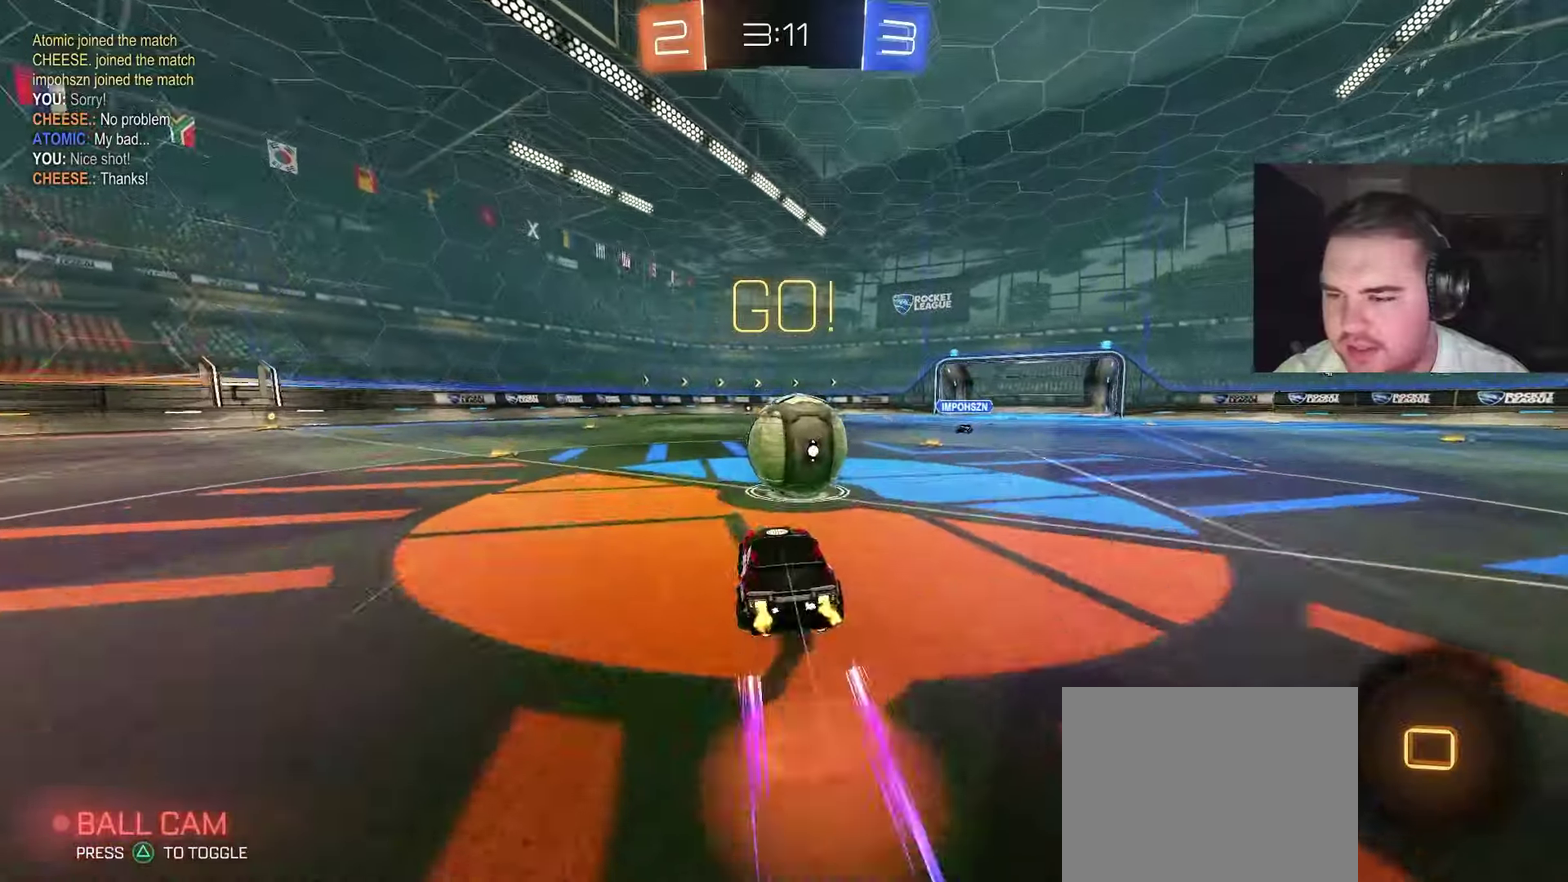
{"buttons": ["CROSS", "R2"], "left_stick": "down-right", "right_stick": "center", "events": [[33, "CROSS", "up"], [150, "CROSS", "down"], [183, "left_stick", "right"], [233, "left_stick", "down-right"]]}
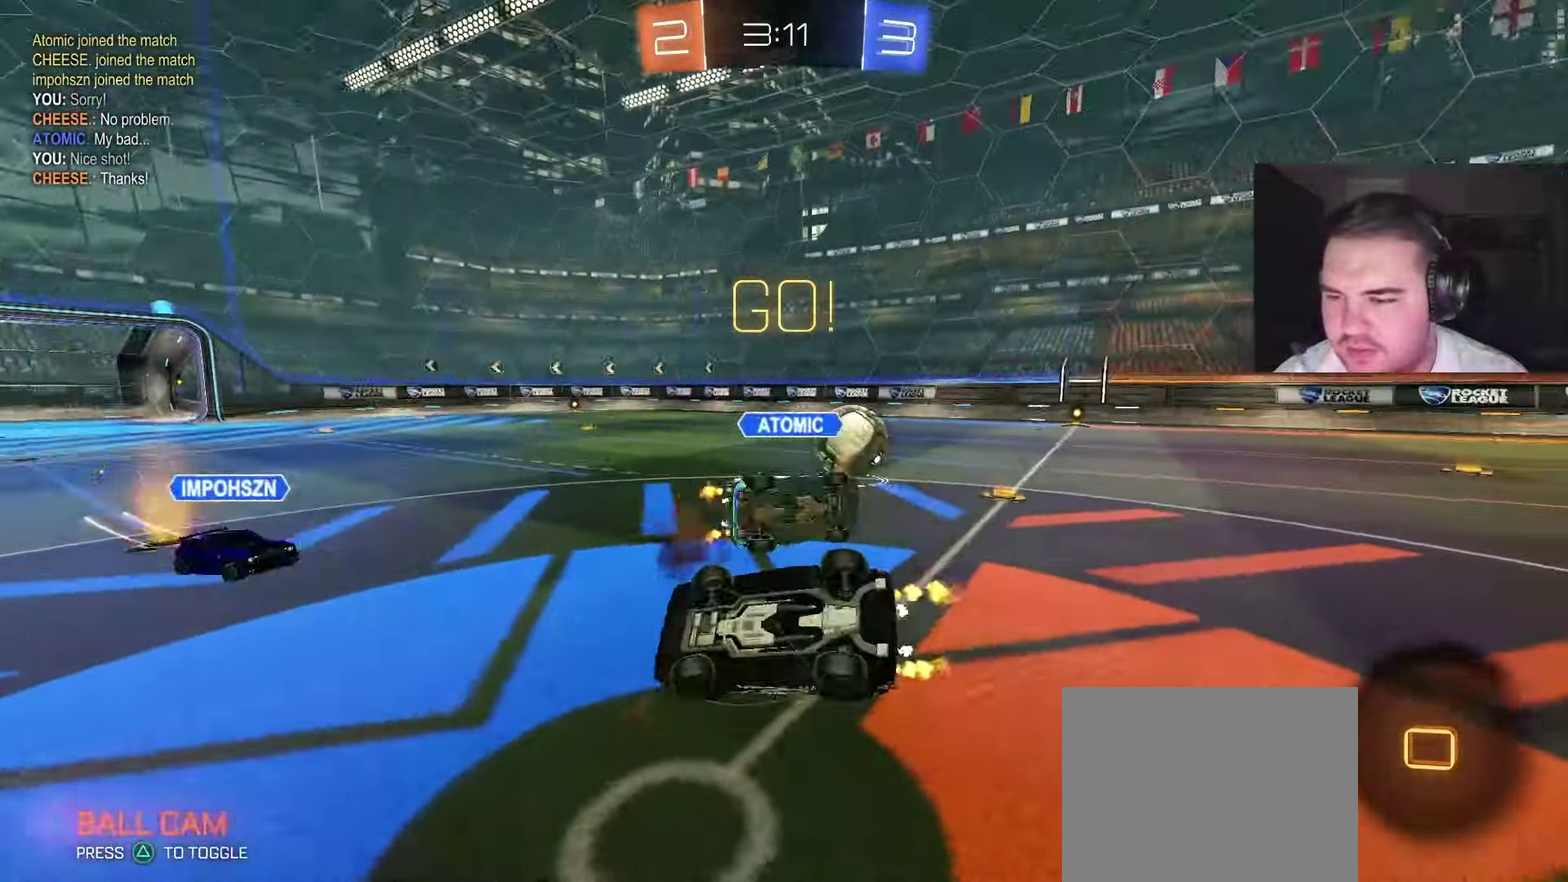
{"buttons": ["R2"], "left_stick": "center", "right_stick": "center", "events": [[17, "CROSS", "up"], [417, "left_stick", "center"]]}
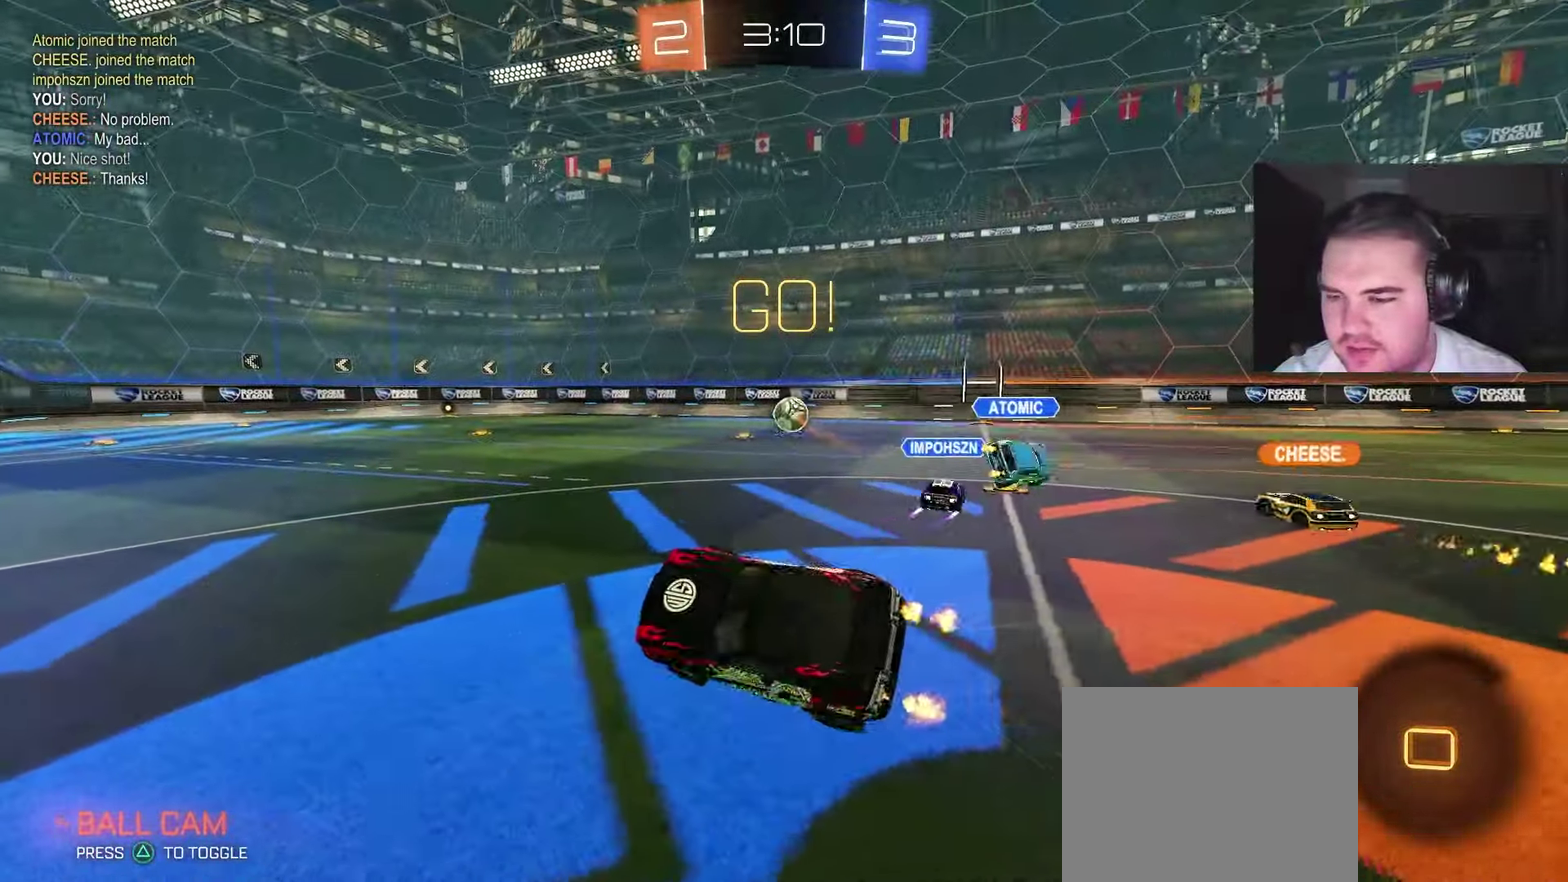
{"buttons": ["R2"], "left_stick": "left", "right_stick": "center", "events": [[50, "left_stick", "left"]]}
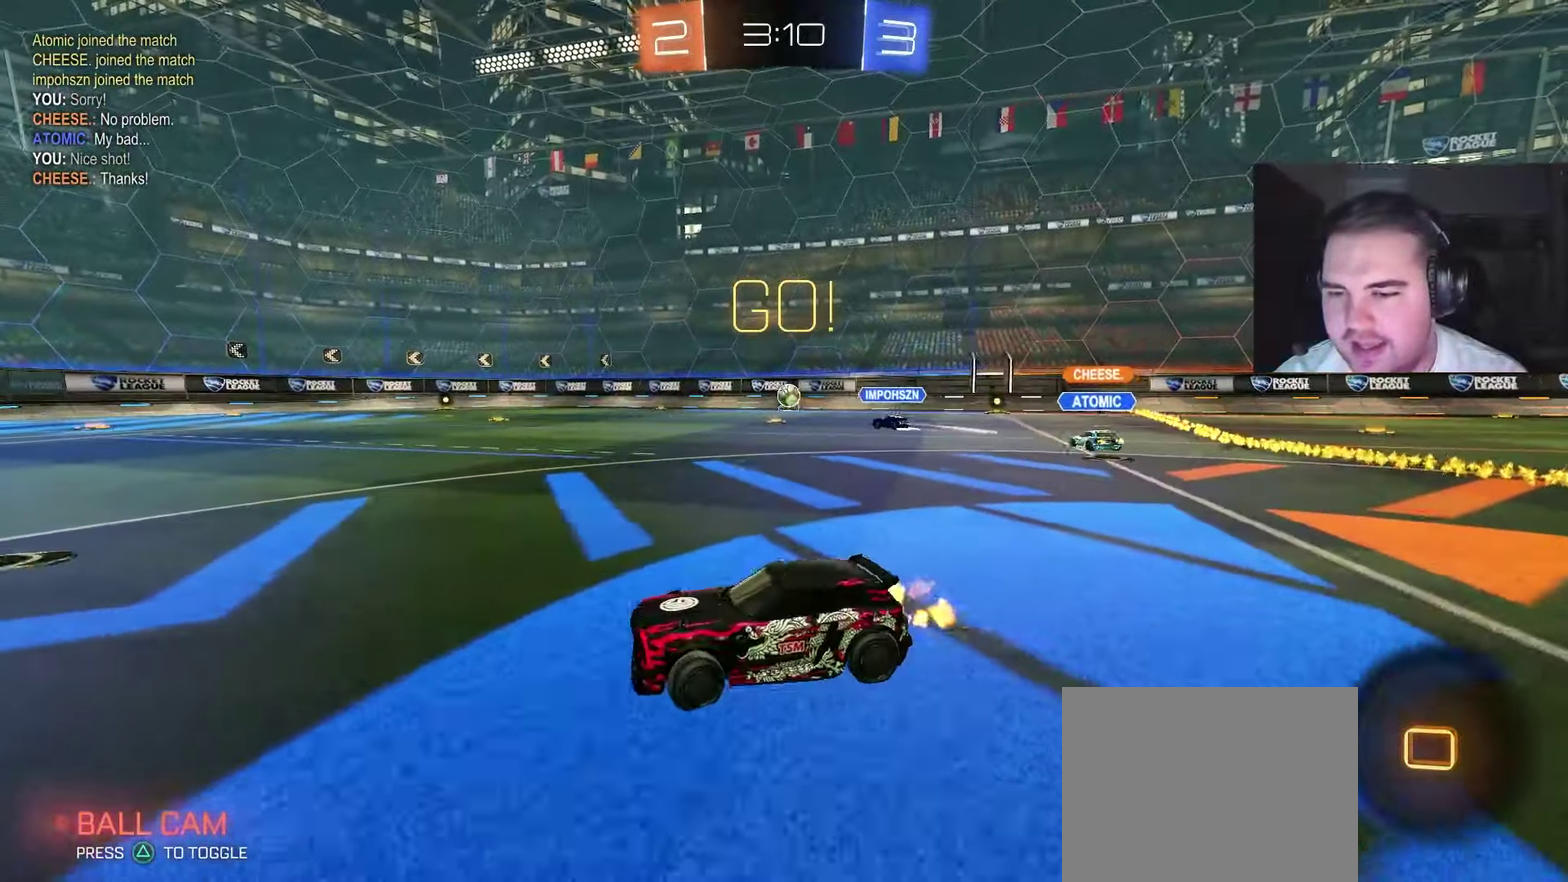
{"buttons": ["CIRCLE", "R2"], "left_stick": "center", "right_stick": "center", "events": [[450, "CIRCLE", "down"], [483, "left_stick", "center"]]}
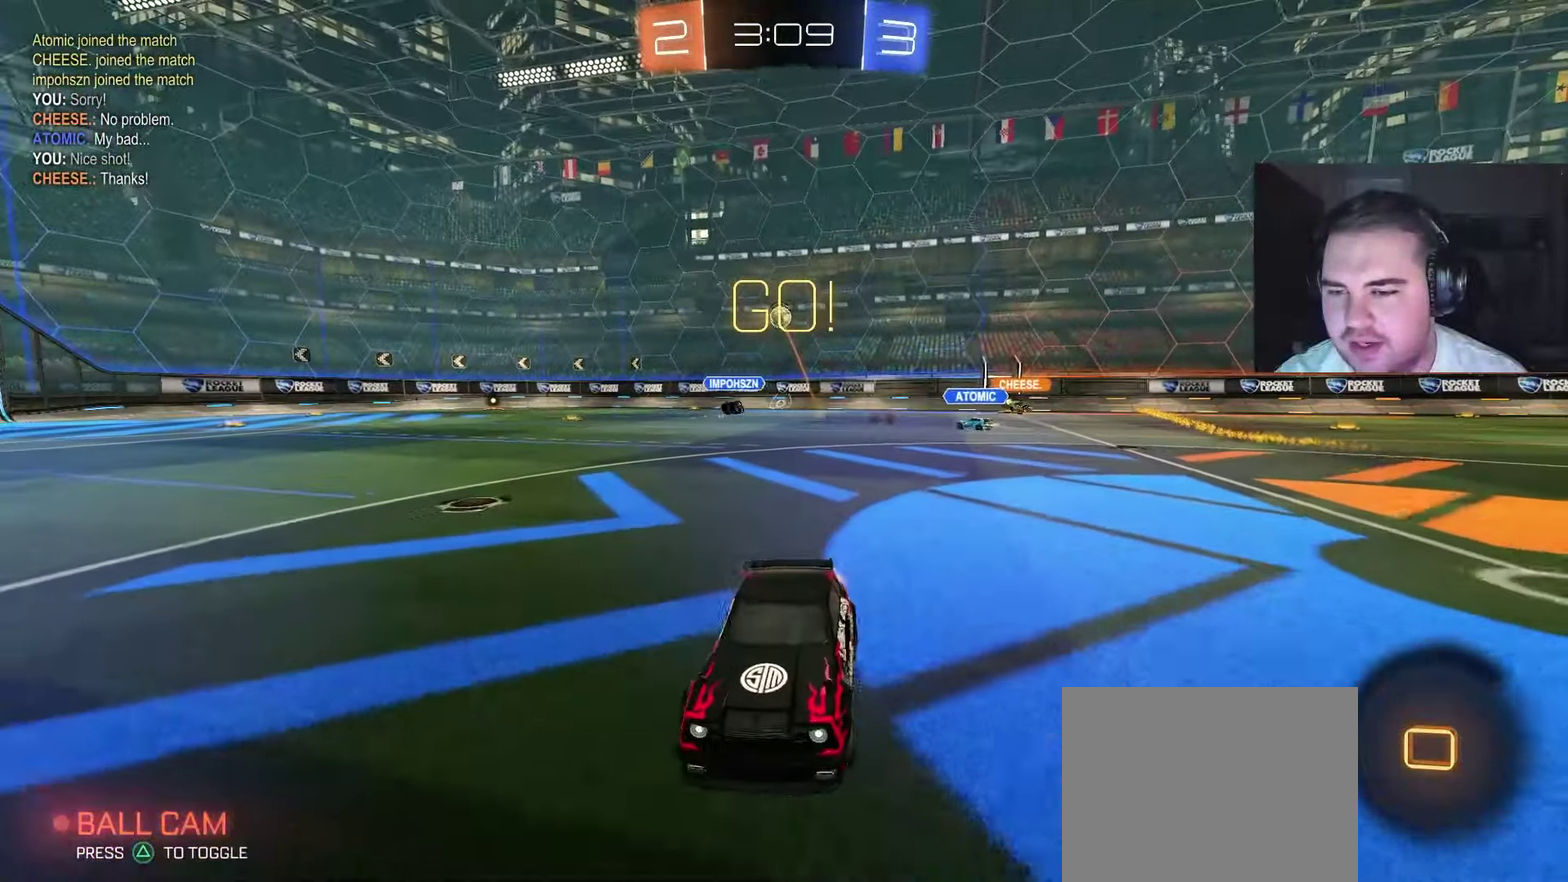
{"buttons": ["CROSS", "CIRCLE", "R2"], "left_stick": "up", "right_stick": "center", "events": [[333, "CROSS", "down"], [367, "left_stick", "up"], [417, "CROSS", "up"], [467, "CROSS", "down"]]}
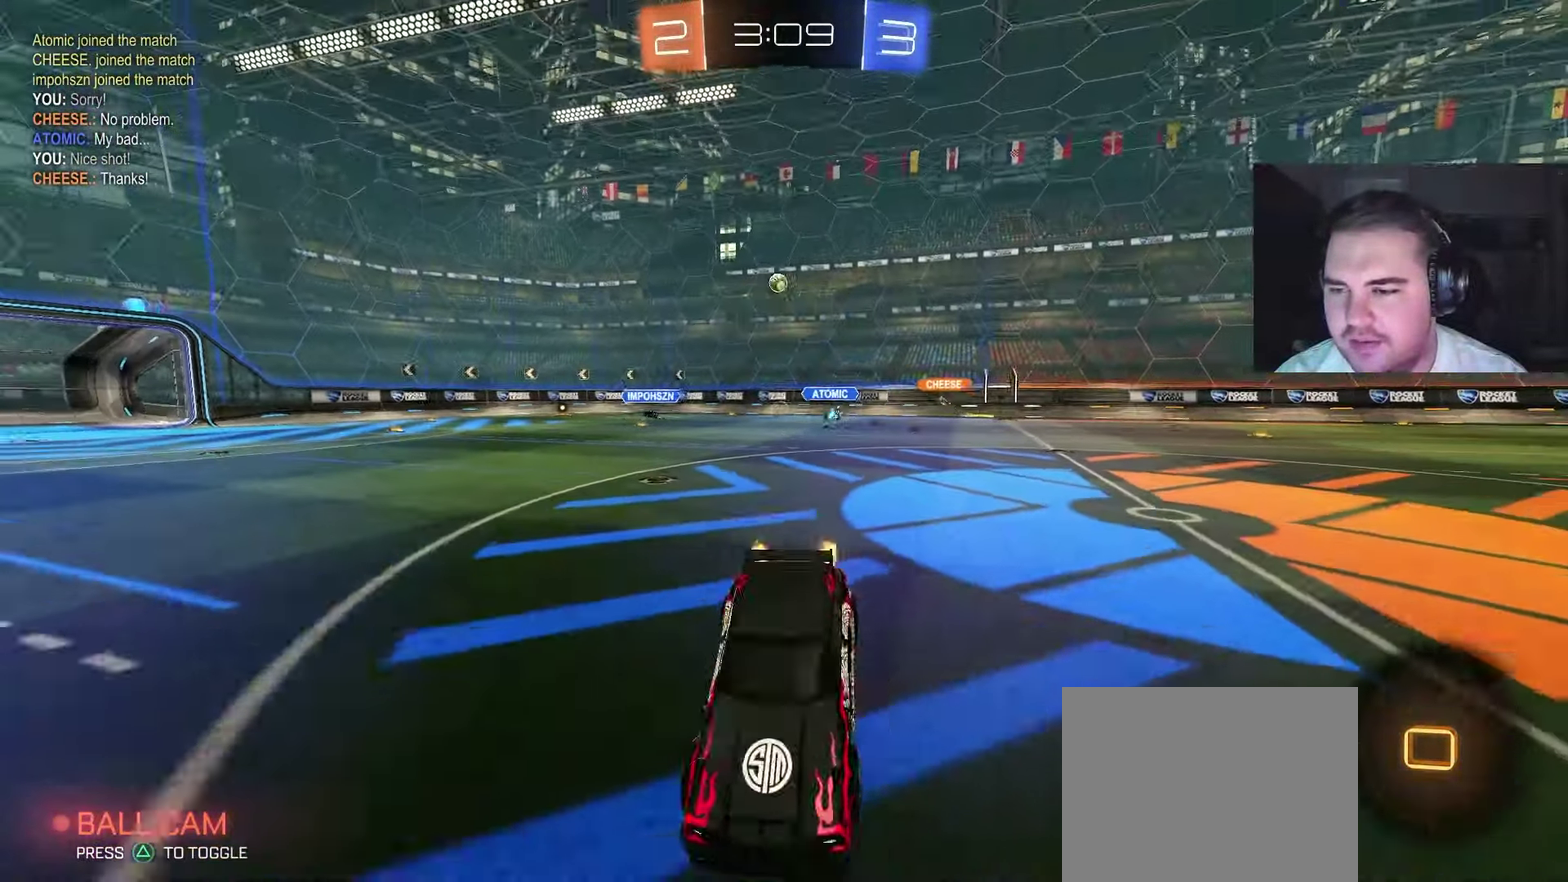
{"buttons": ["R2"], "left_stick": "center", "right_stick": "center", "events": [[117, "CROSS", "up"], [183, "CIRCLE", "up"], [217, "TRIANGLE", "down"], [350, "TRIANGLE", "up"], [400, "left_stick", "center"]]}
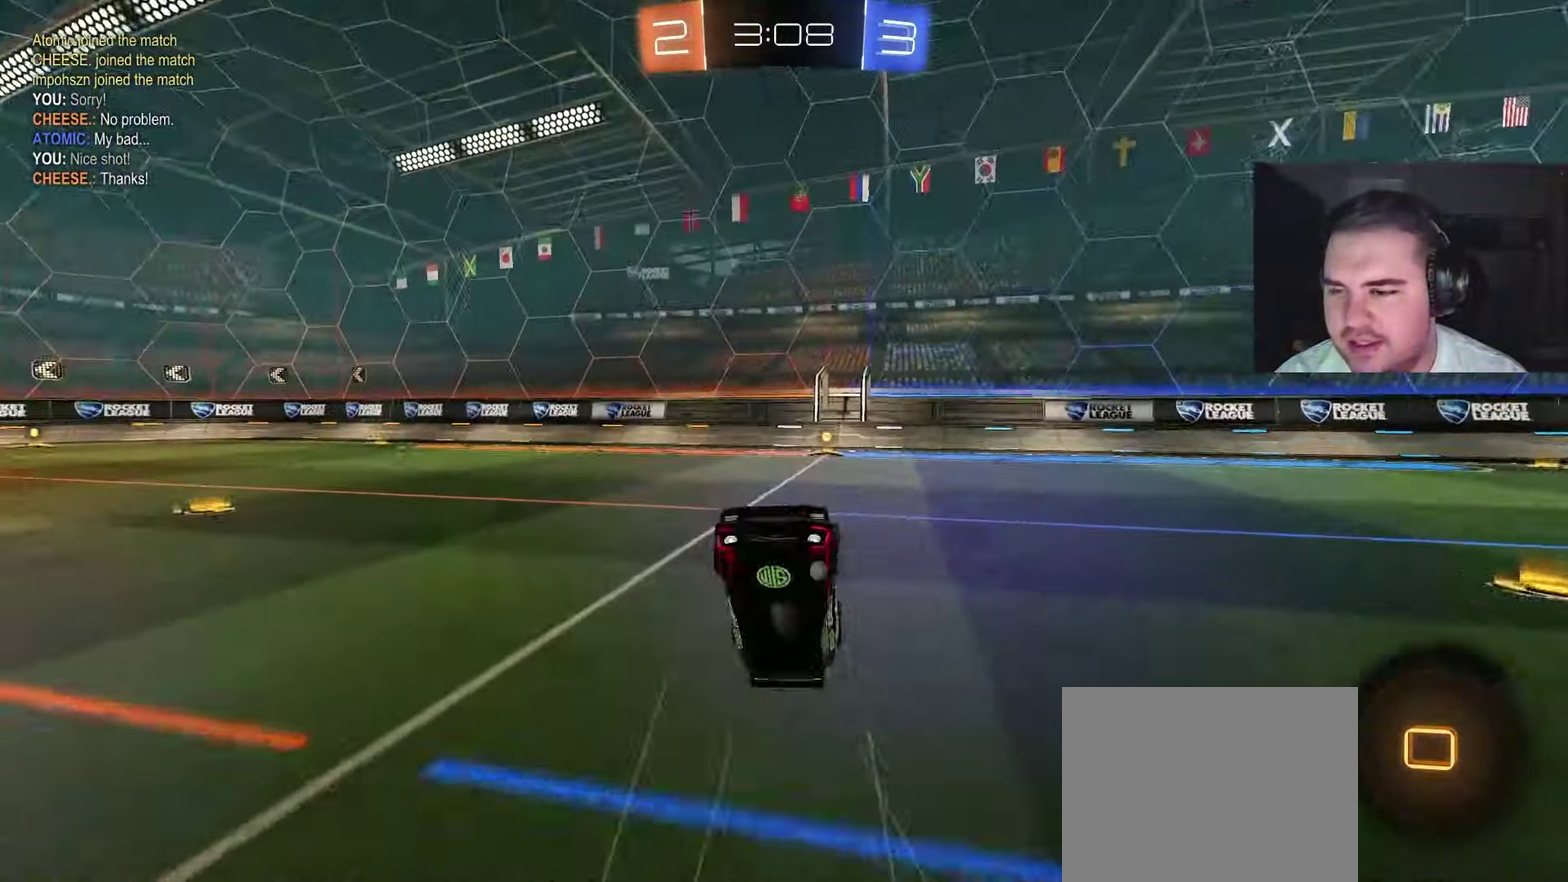
{"buttons": ["R2"], "left_stick": "center", "right_stick": "center", "events": [[300, "TRIANGLE", "down"], [450, "TRIANGLE", "up"]]}
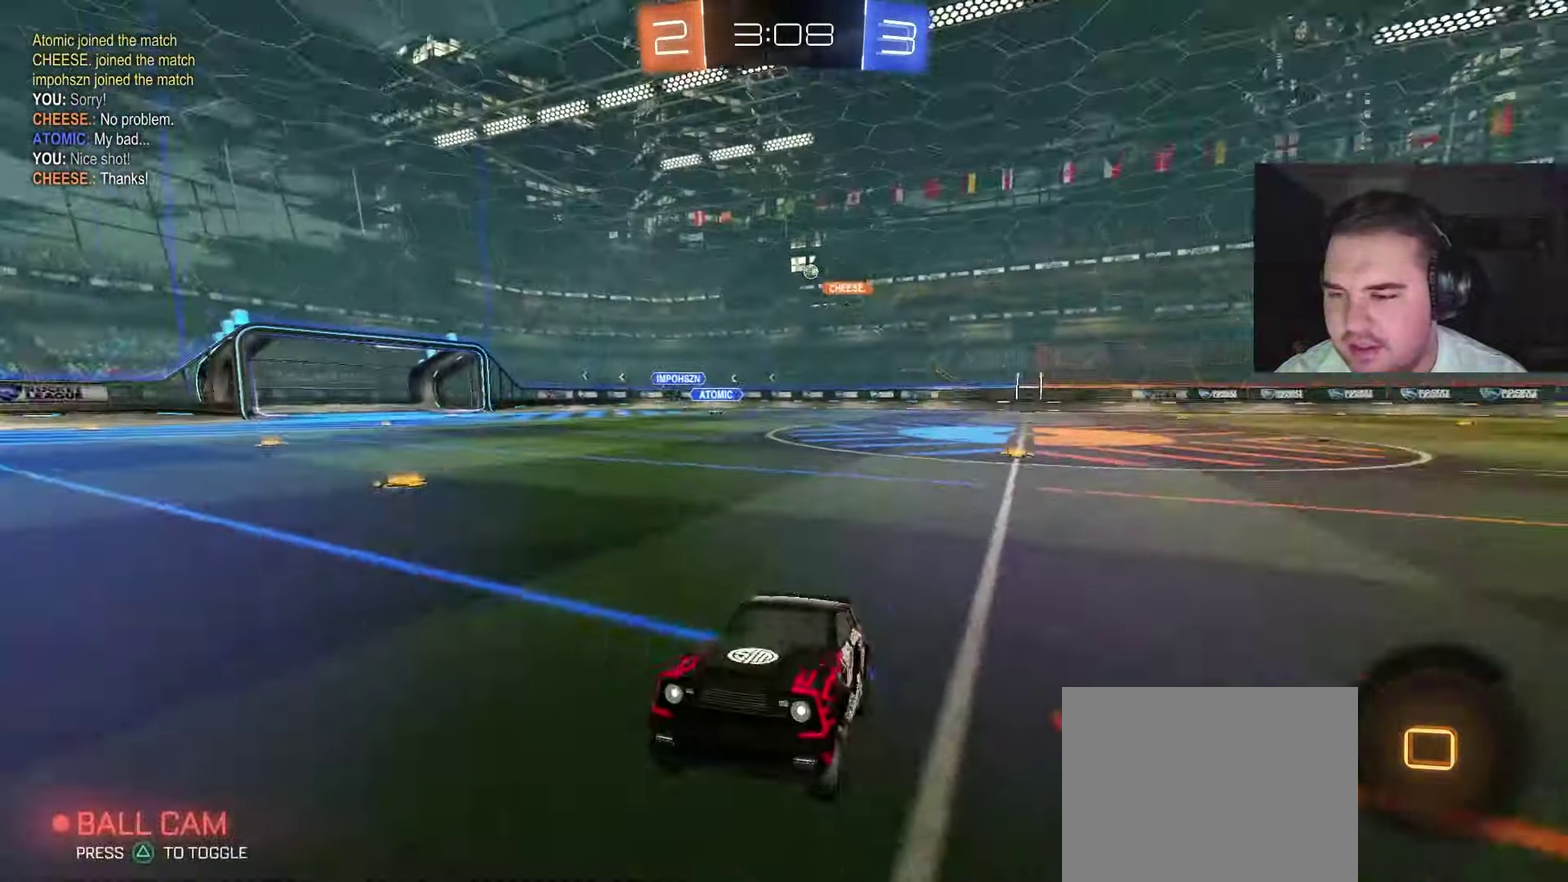
{"buttons": ["R2"], "left_stick": "center", "right_stick": "center", "events": [[217, "left_stick", "right"], [367, "left_stick", "center"]]}
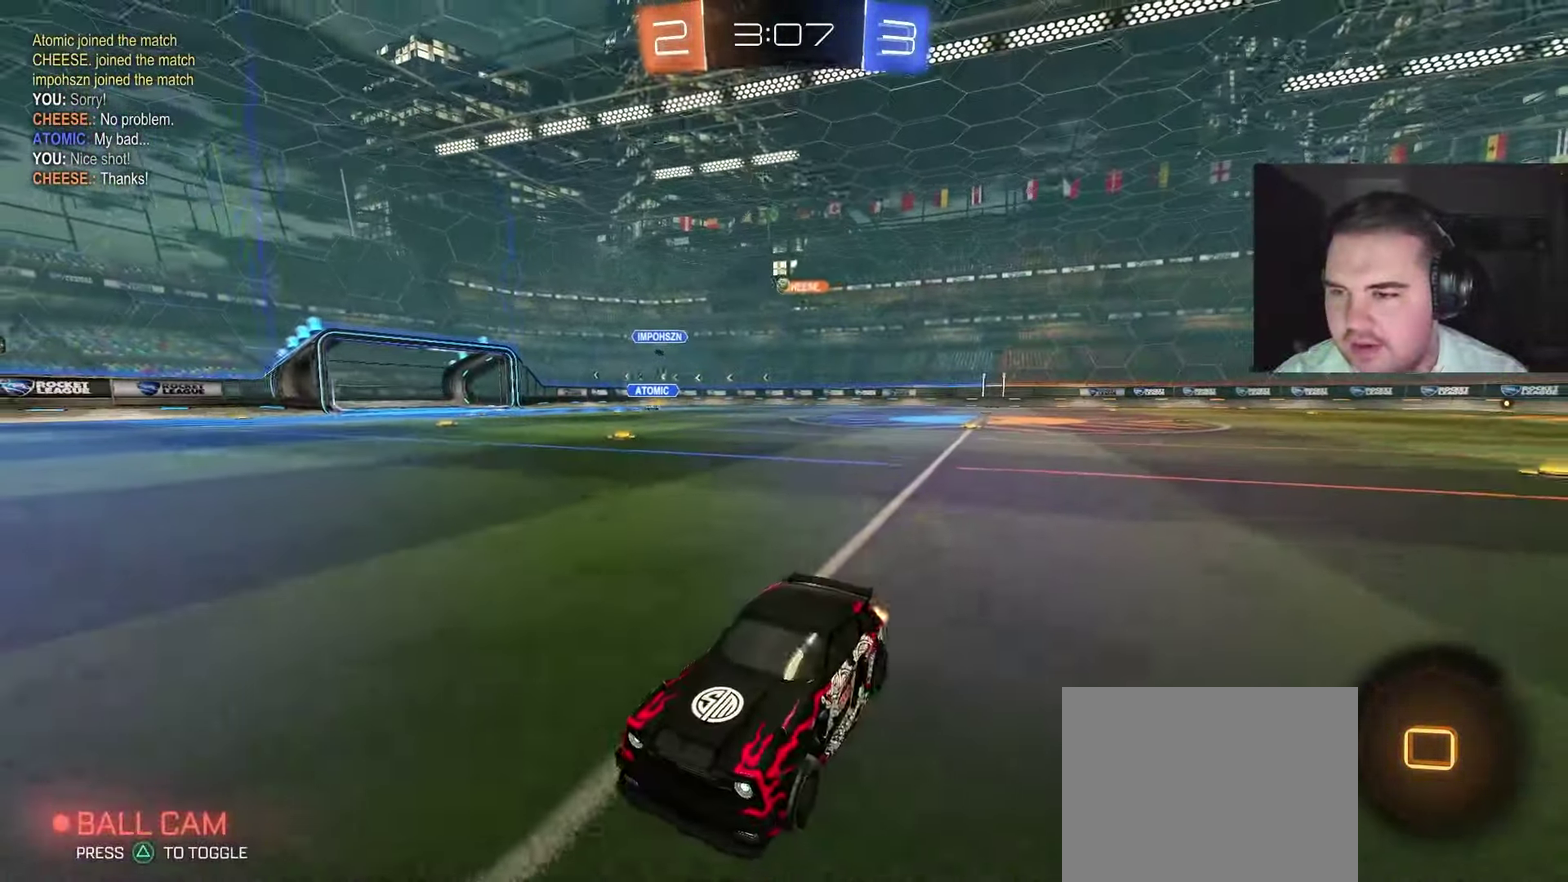
{"buttons": ["CIRCLE", "R2"], "left_stick": "right", "right_stick": "center", "events": [[17, "left_stick", "right"], [433, "CIRCLE", "down"]]}
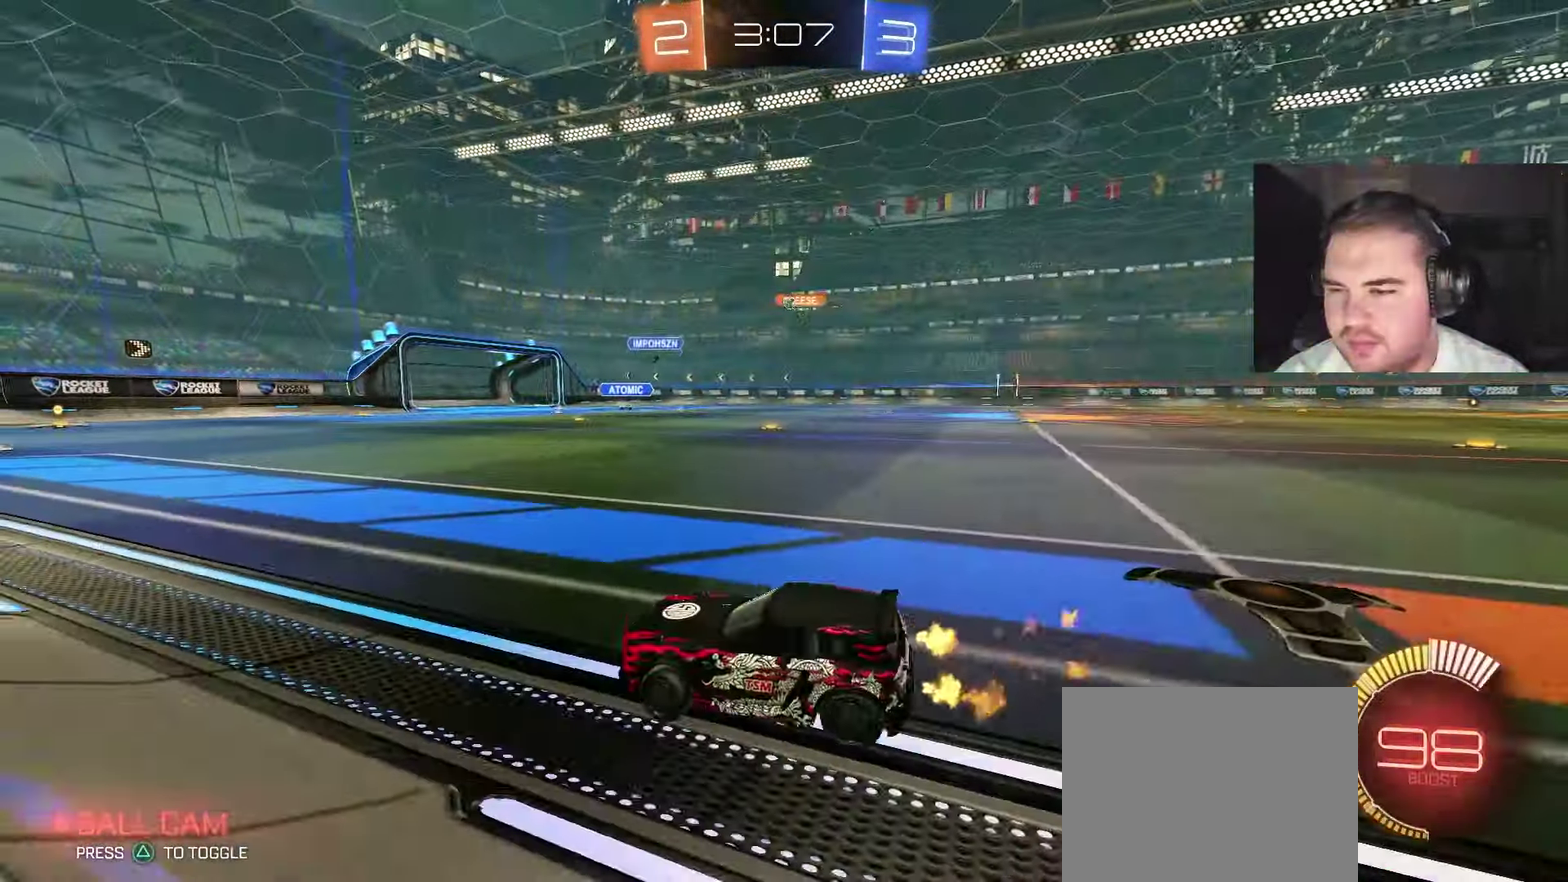
{"buttons": ["R2"], "left_stick": "right", "right_stick": "center", "events": [[500, "CIRCLE", "up"]]}